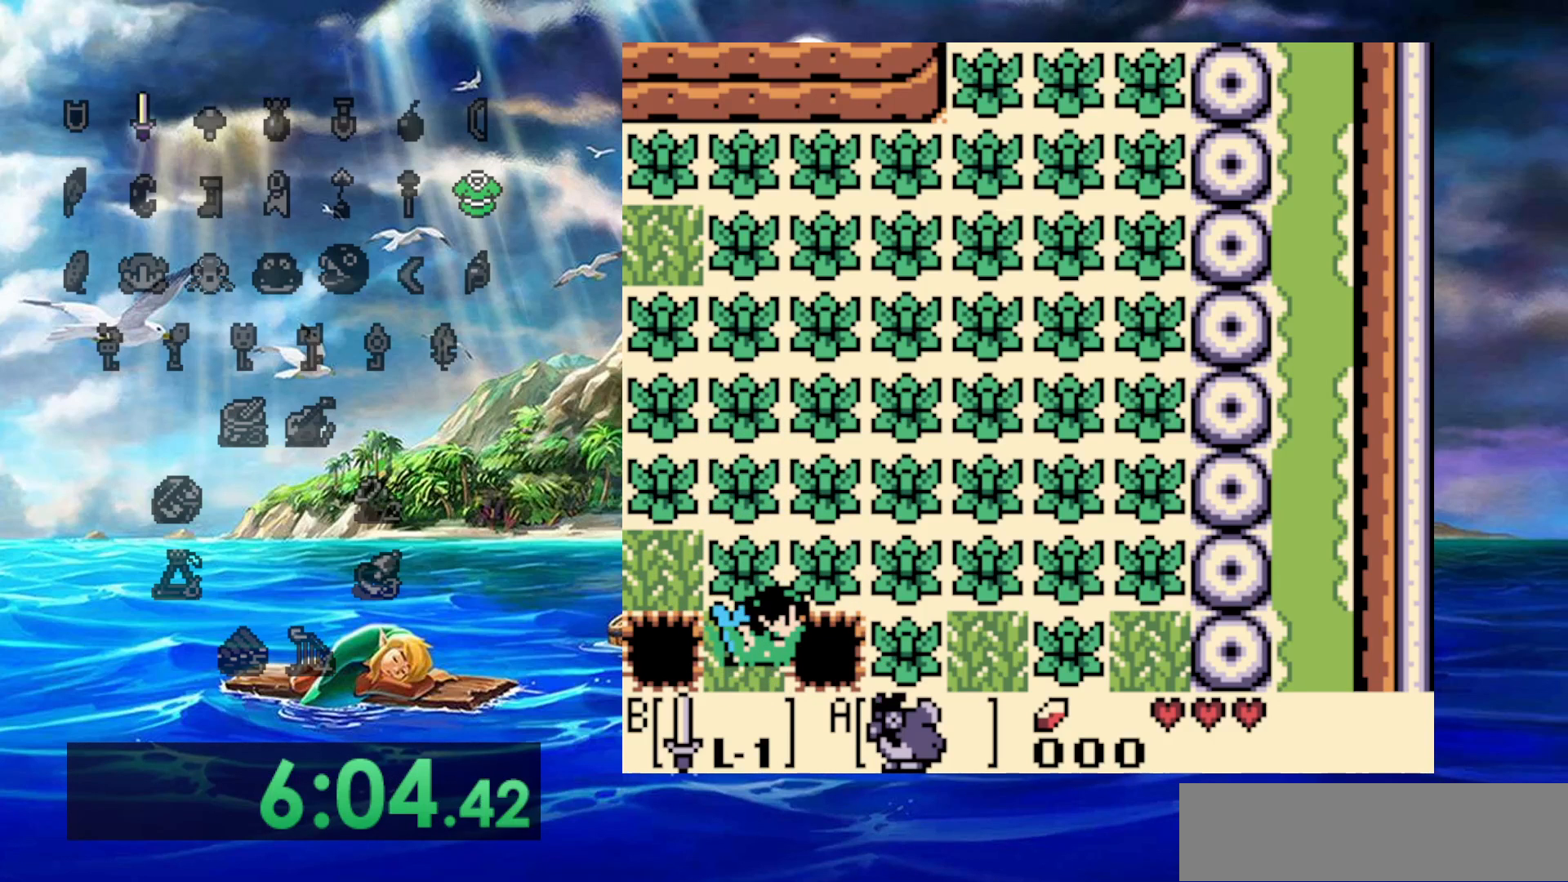
Gameplay with a controller (Nintendo layout); each line is a JSON object with the inputs held at the frame after it (dt_ms = milliseconds from this image to that frame). "events" lists button and stick changes between this image and that frame as [ms after this image, input, new state], when the widget could be followed in between. Not read: A DPAD_DOWN DPAD_LEFT L3 R3.
{"dt_ms": 500, "buttons": [], "events": [[100, "DPAD_RIGHT", "down"], [150, "DPAD_RIGHT", "up"]]}
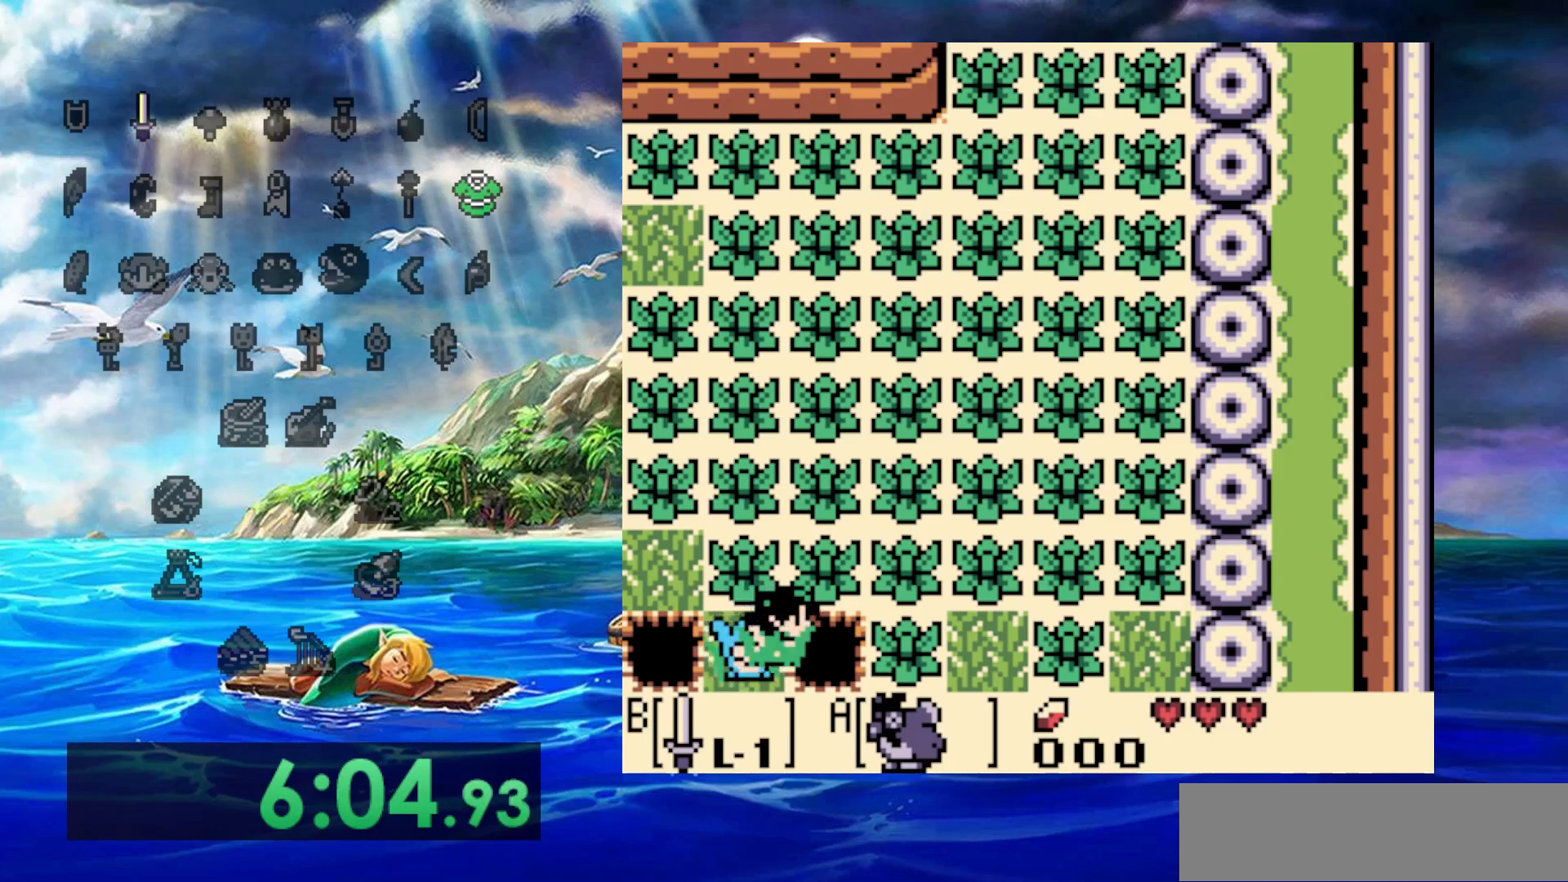
{"dt_ms": 500, "buttons": [], "events": []}
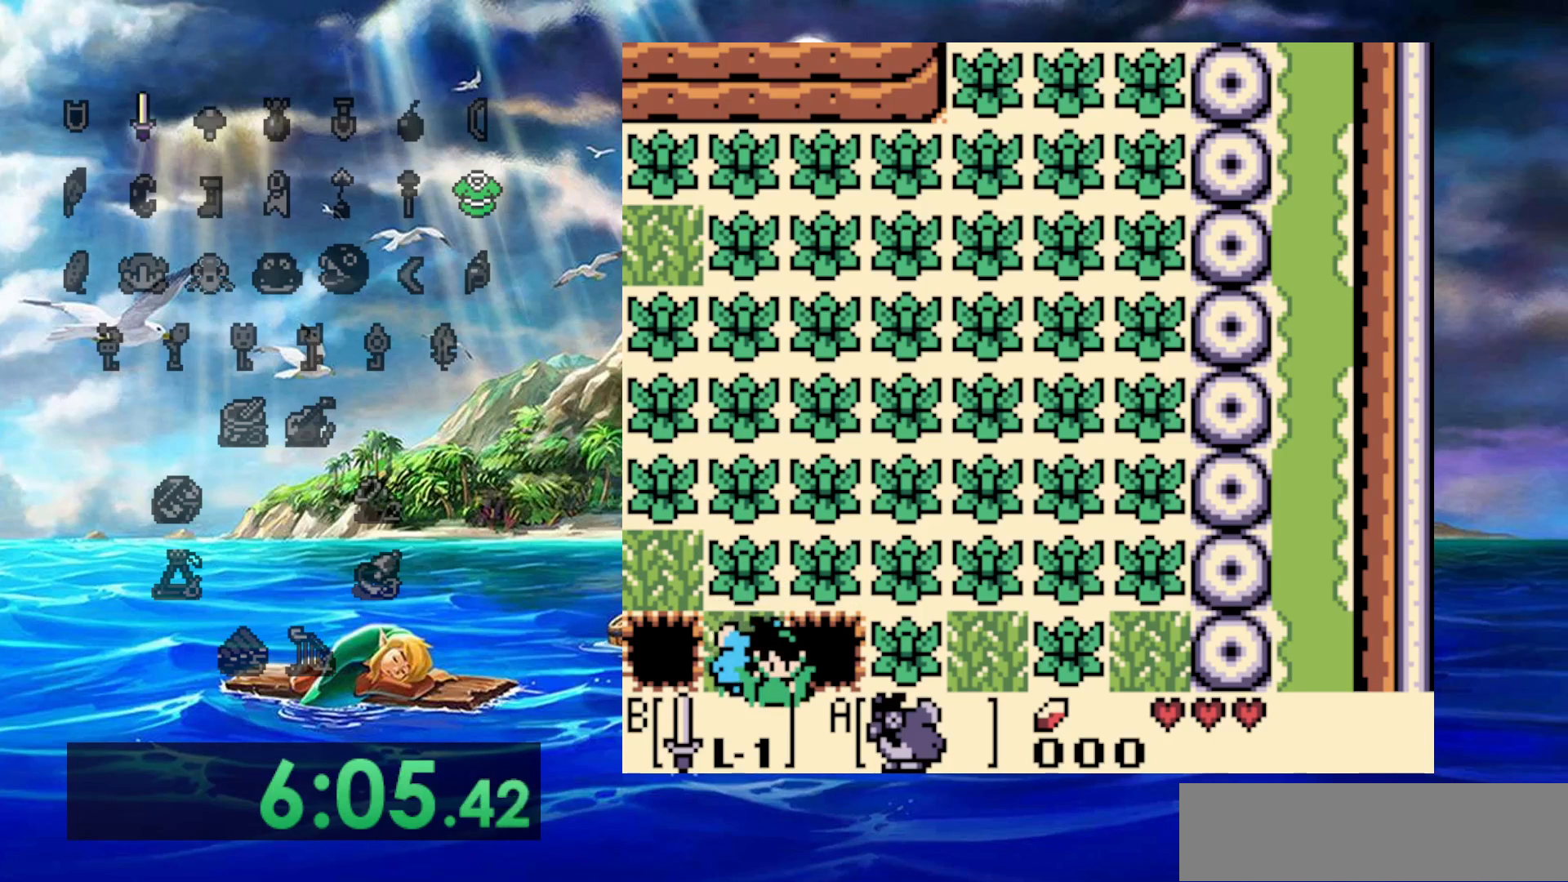
{"dt_ms": 500, "buttons": [], "events": []}
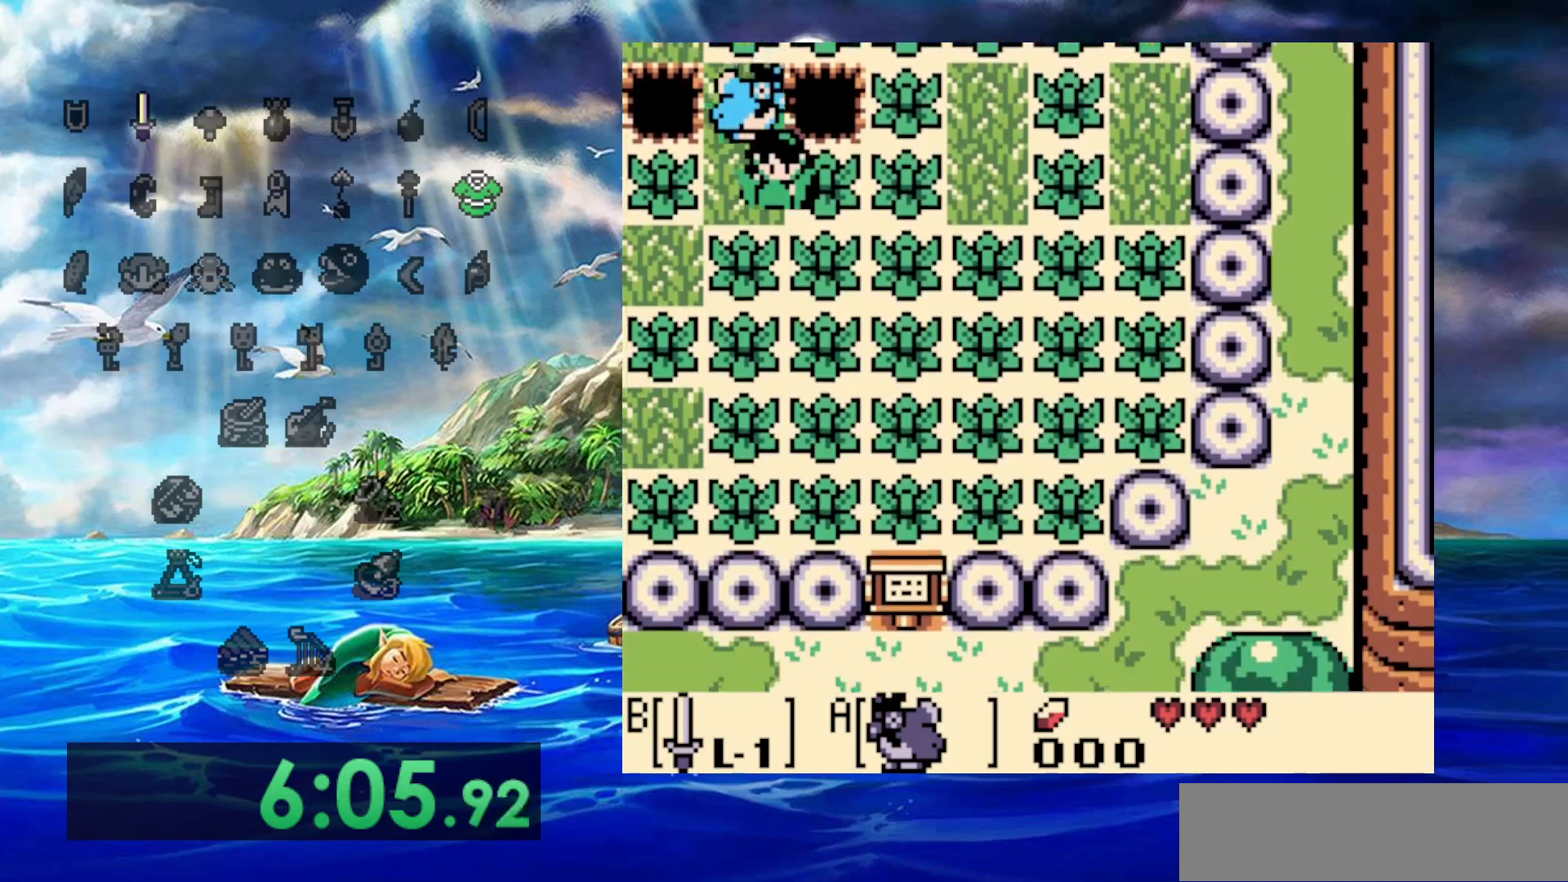
{"dt_ms": 500, "buttons": [], "events": []}
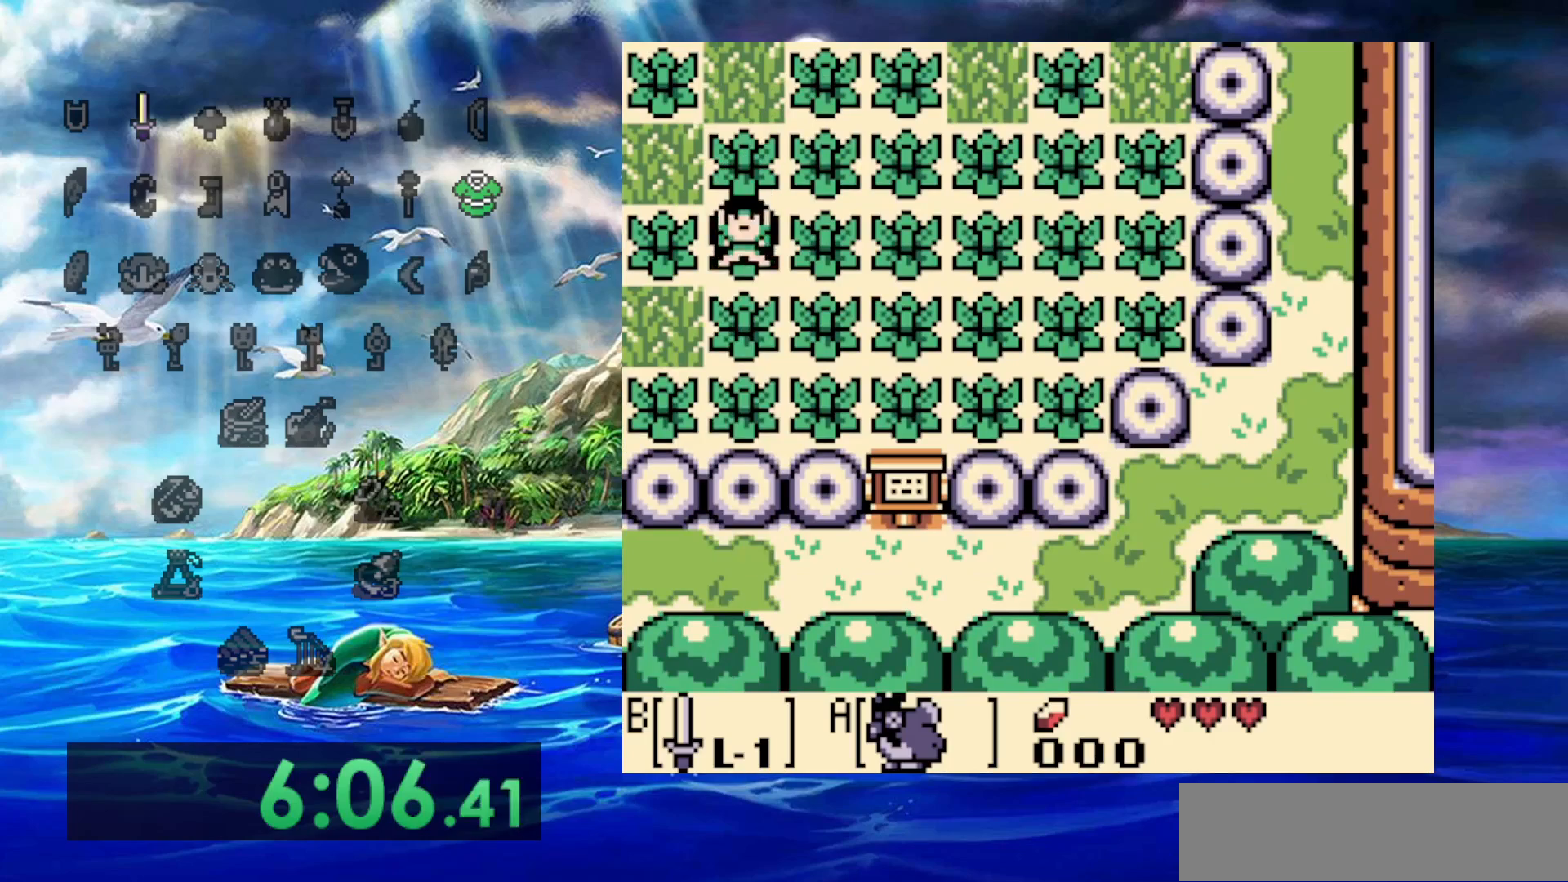
{"dt_ms": 500, "buttons": [], "events": []}
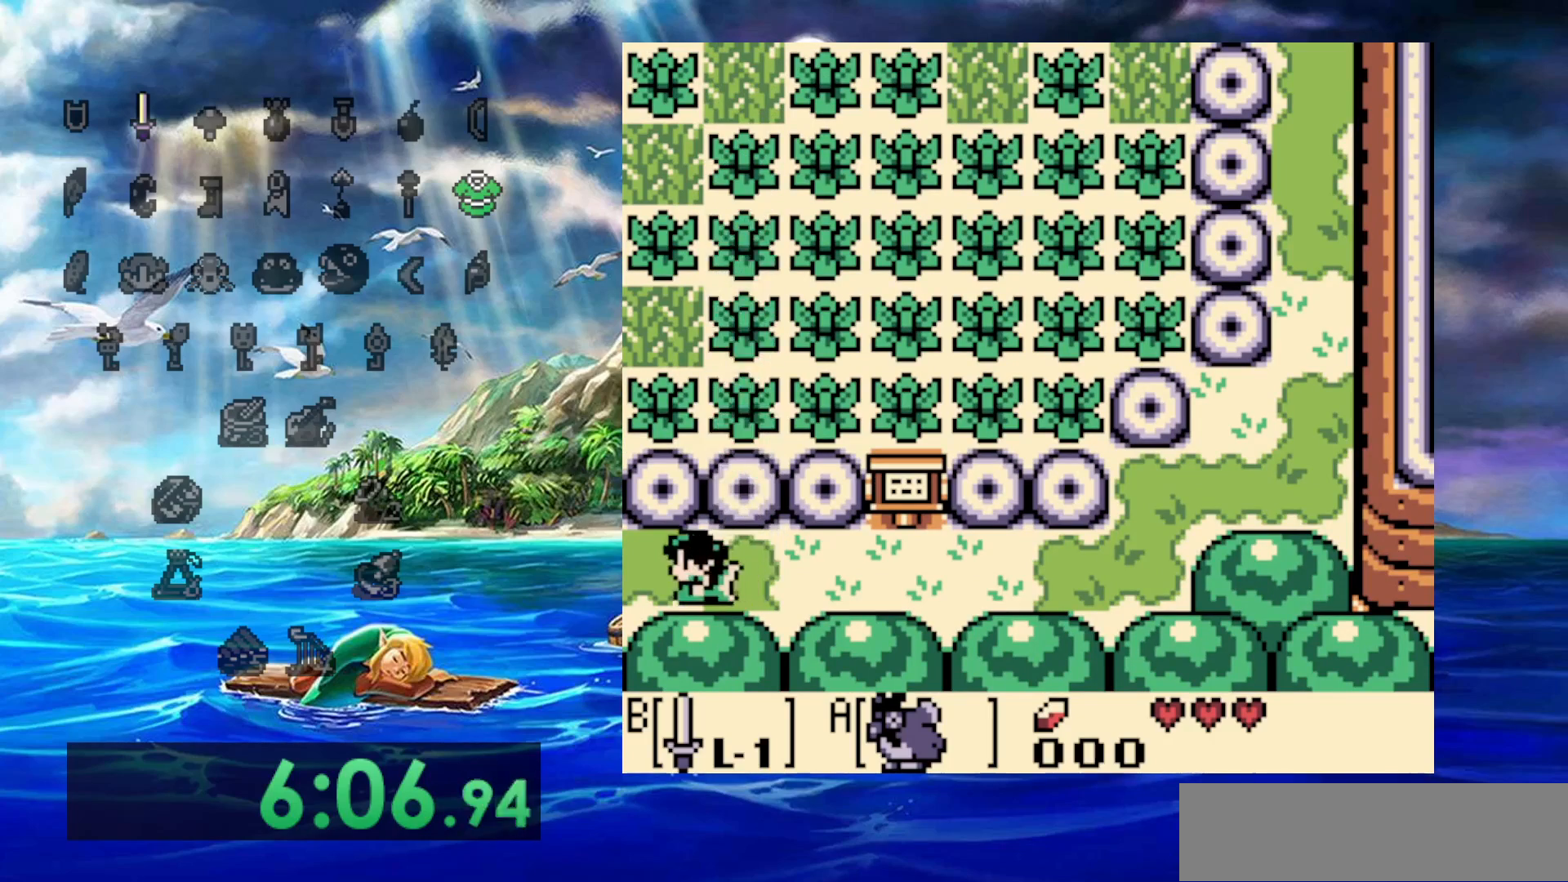
{"dt_ms": 500, "buttons": [], "events": []}
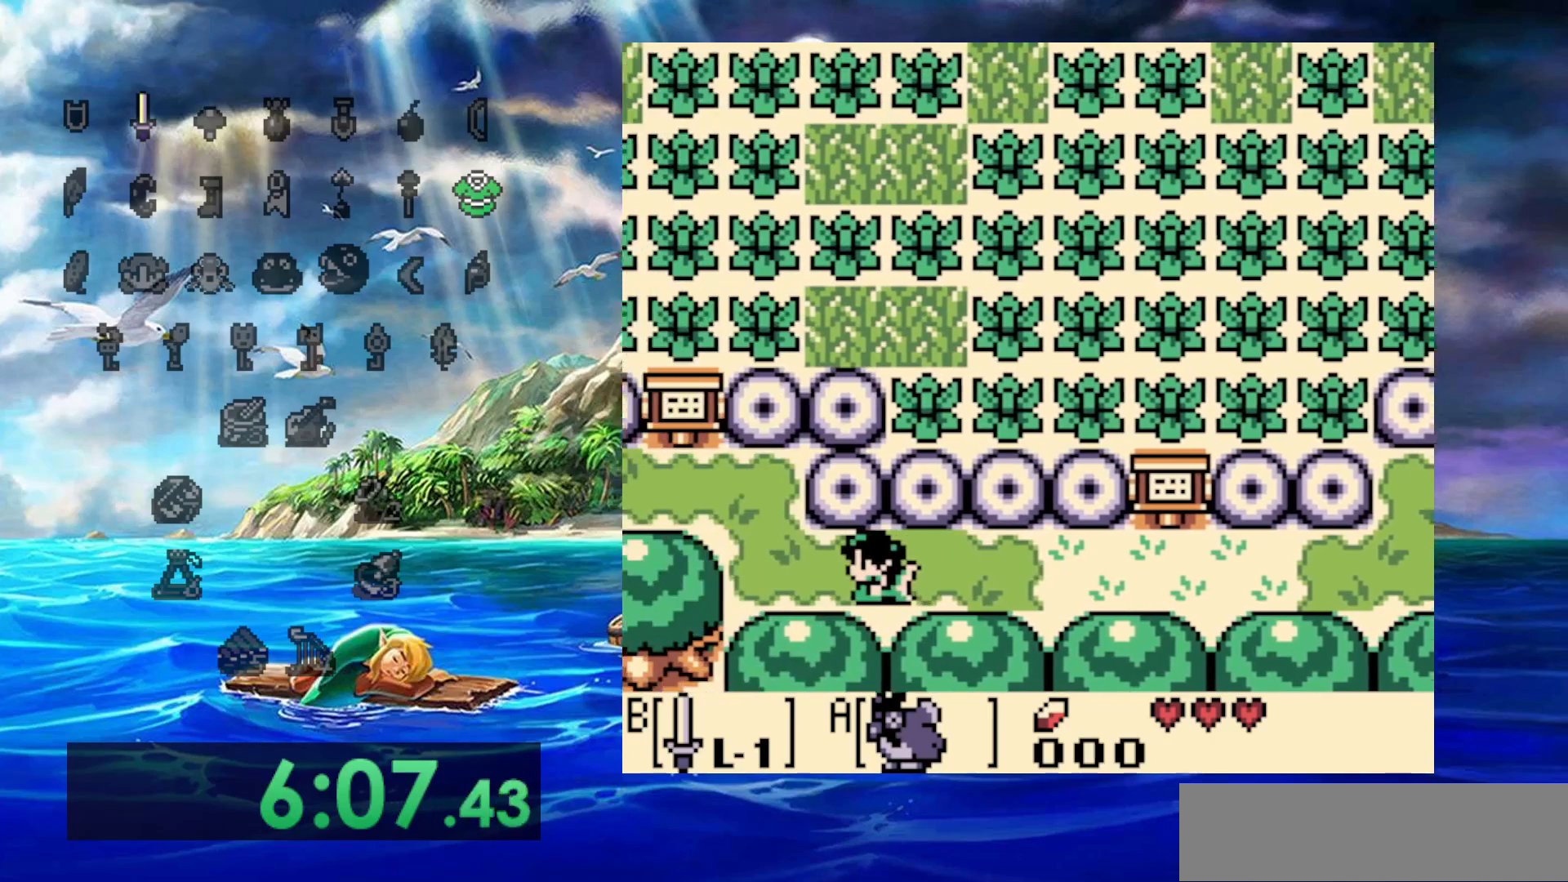
{"dt_ms": 500, "buttons": [], "events": []}
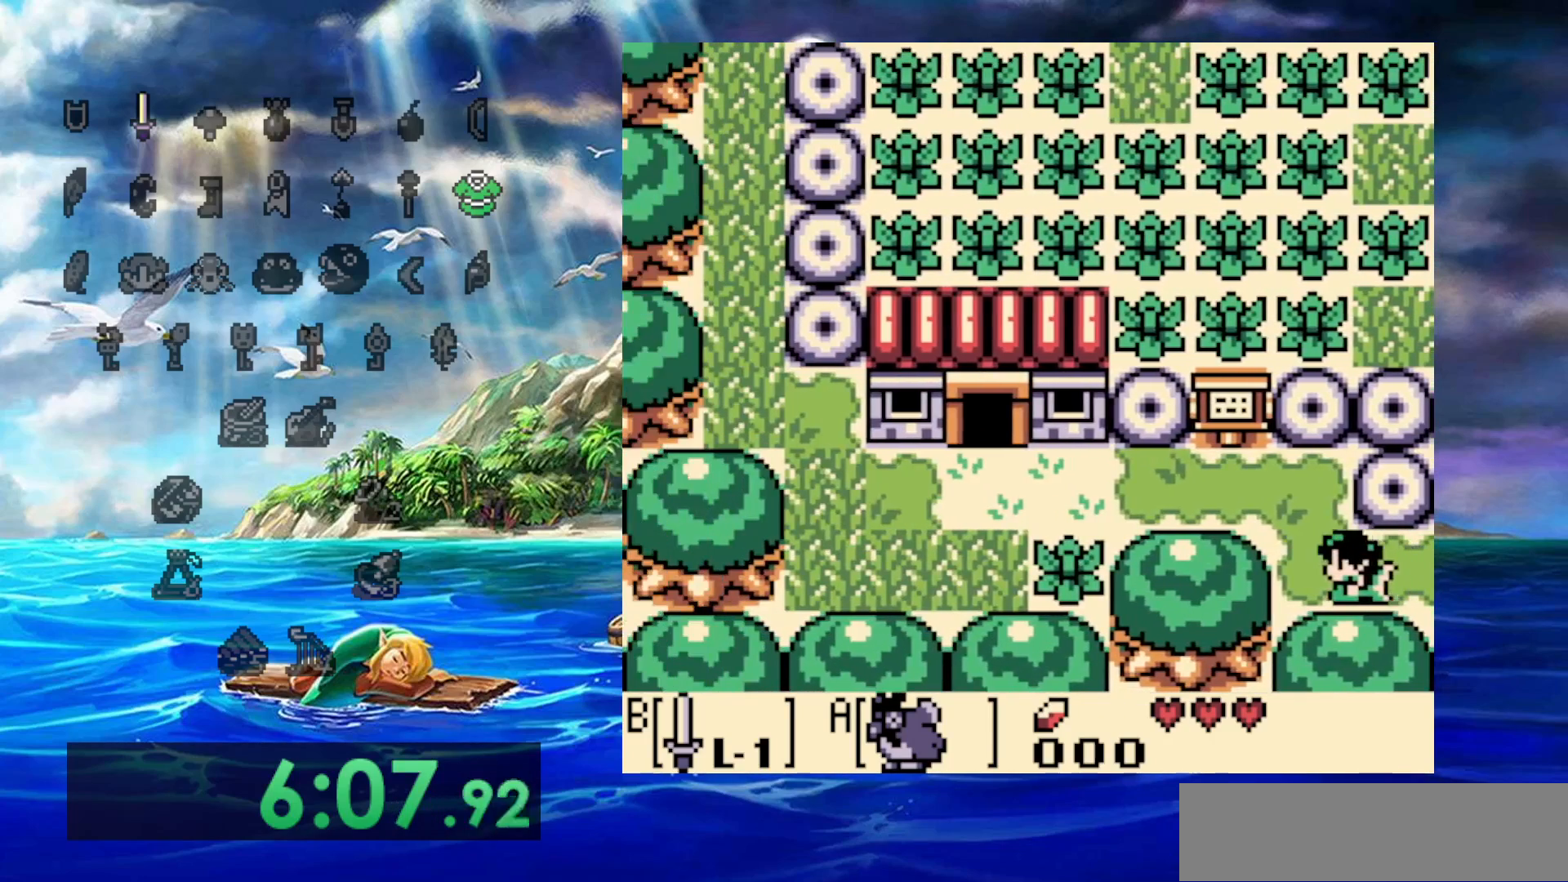
{"dt_ms": 500, "buttons": [], "events": [[50, "DPAD_UP", "down"], [500, "DPAD_UP", "up"]]}
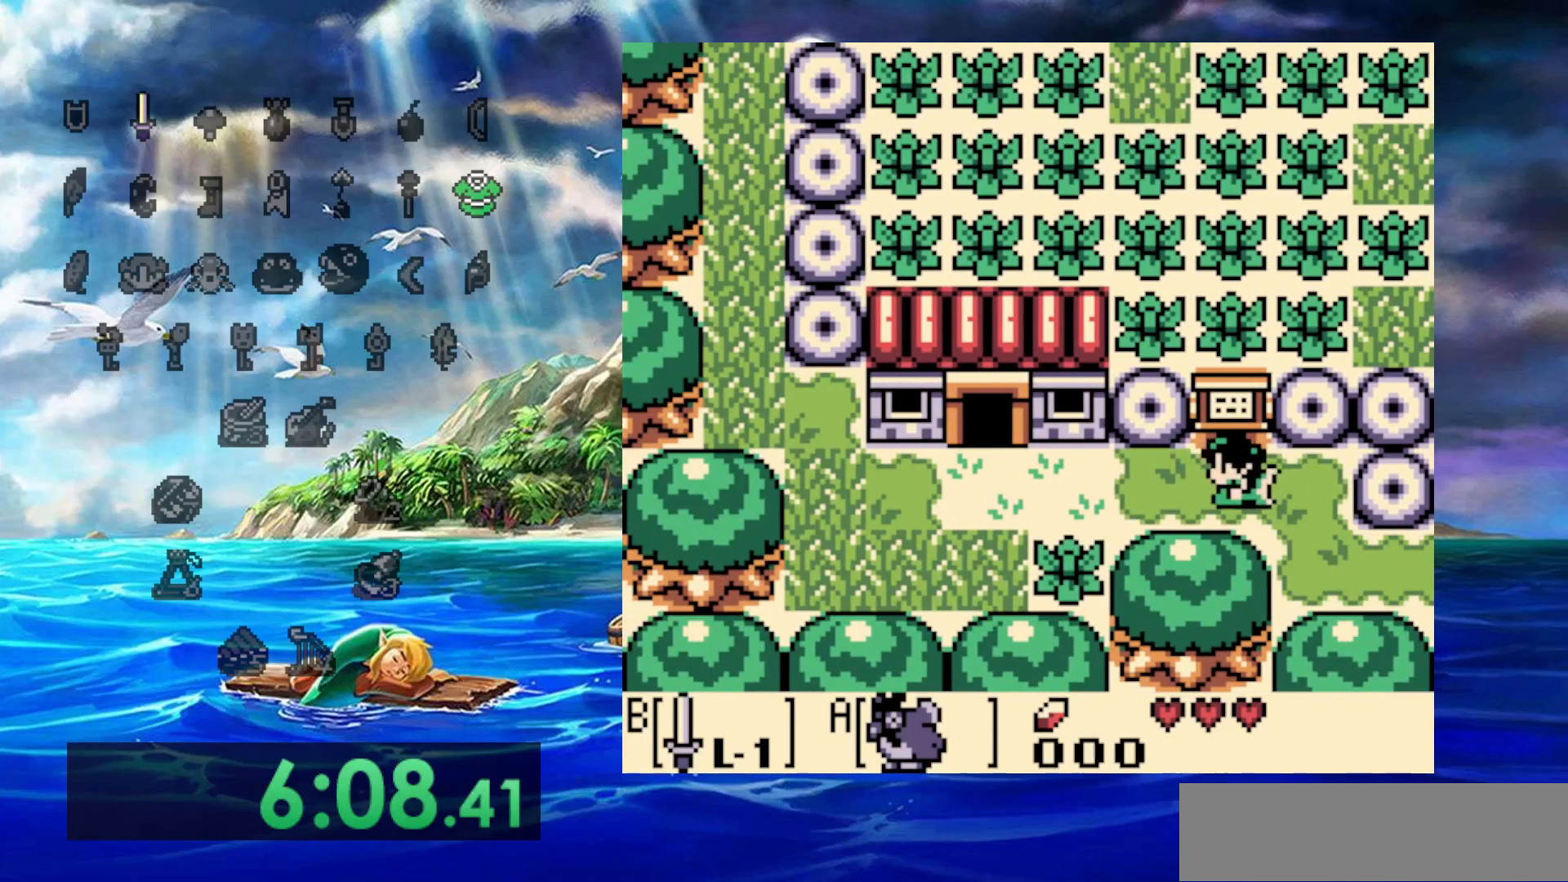
{"dt_ms": 500, "buttons": [], "events": []}
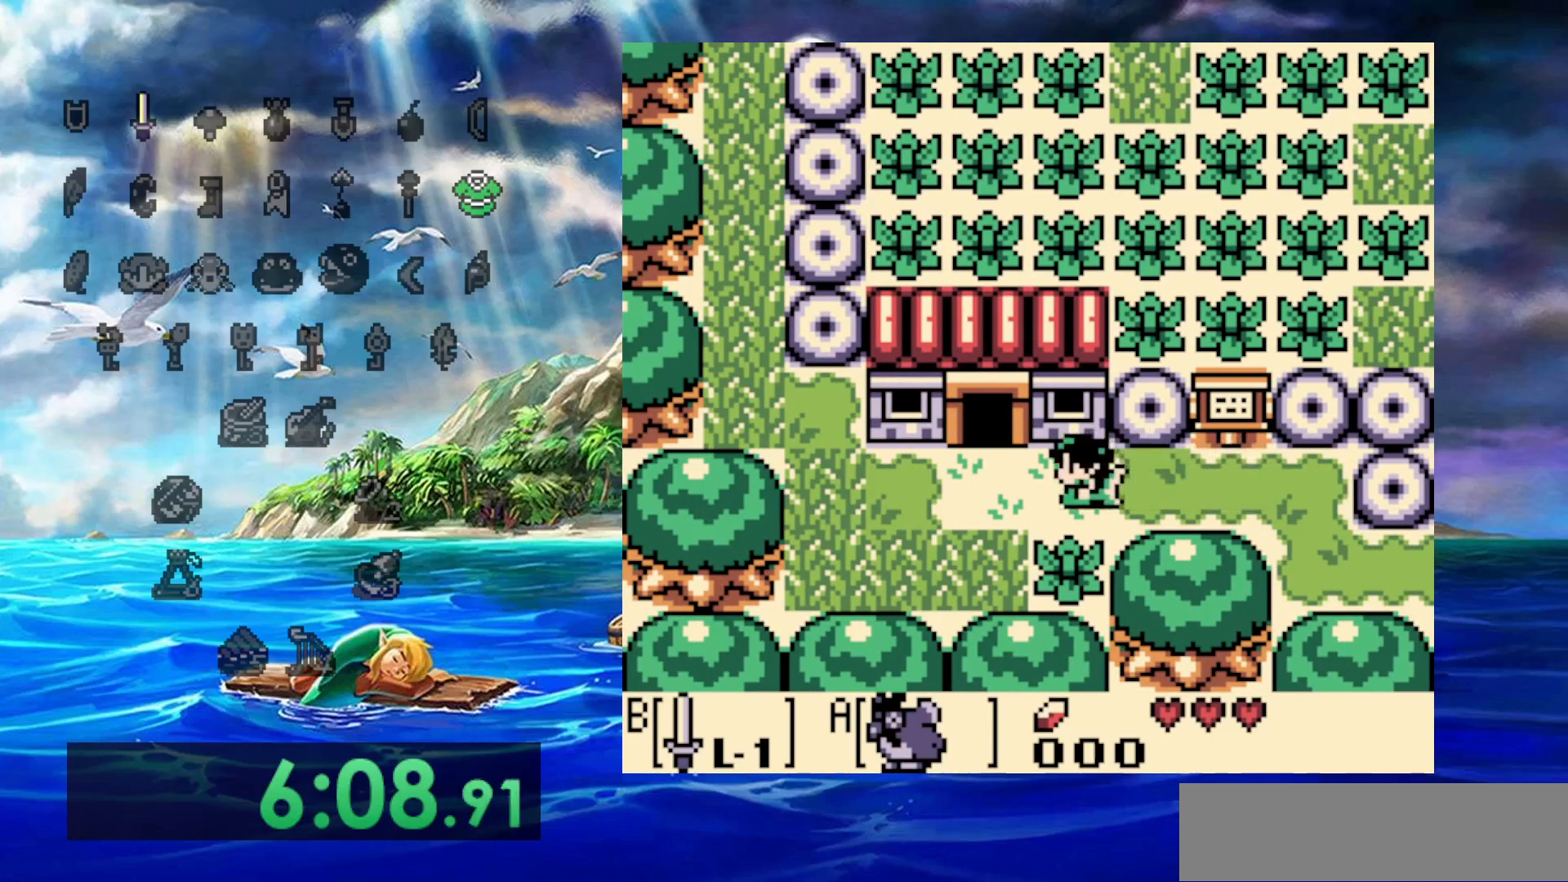
{"dt_ms": 500, "buttons": ["DPAD_UP"], "events": [[283, "DPAD_UP", "down"]]}
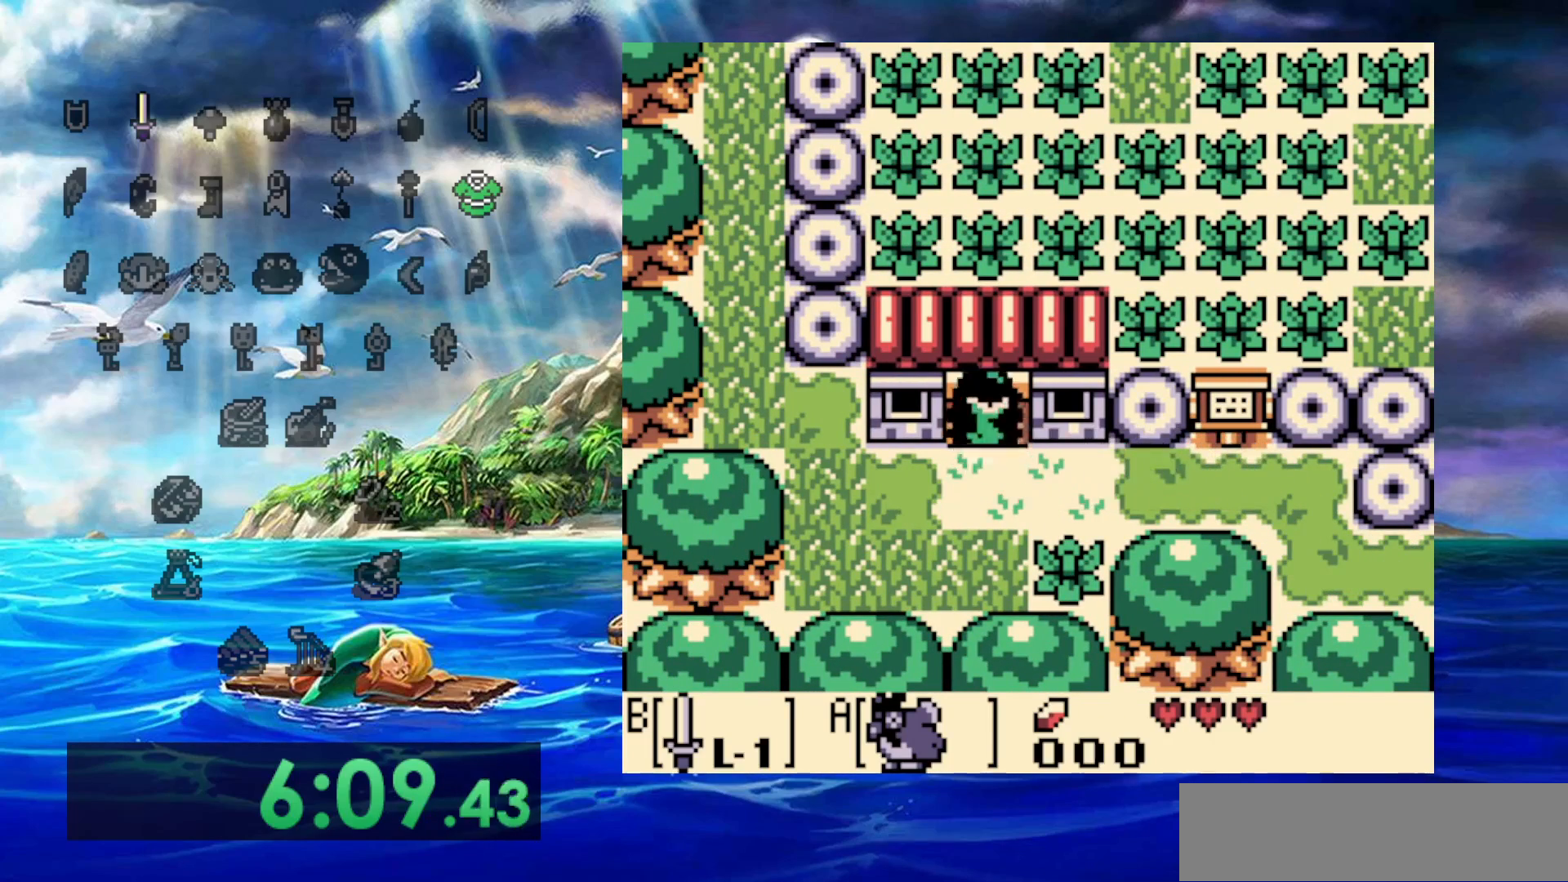
{"dt_ms": 500, "buttons": [], "events": [[317, "DPAD_UP", "up"]]}
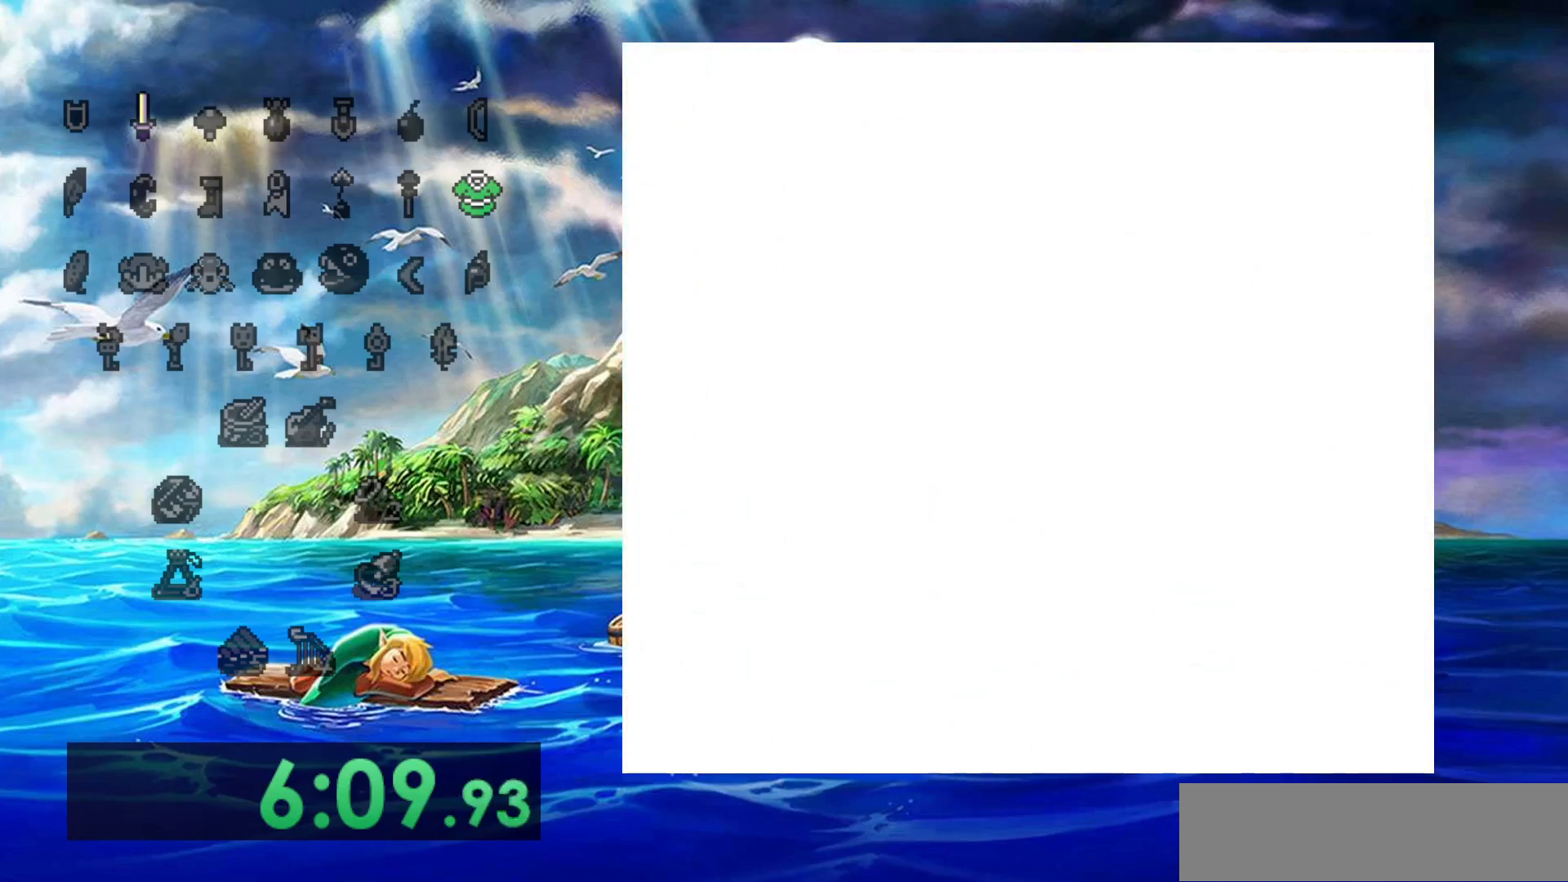
{"dt_ms": 500, "buttons": [], "events": []}
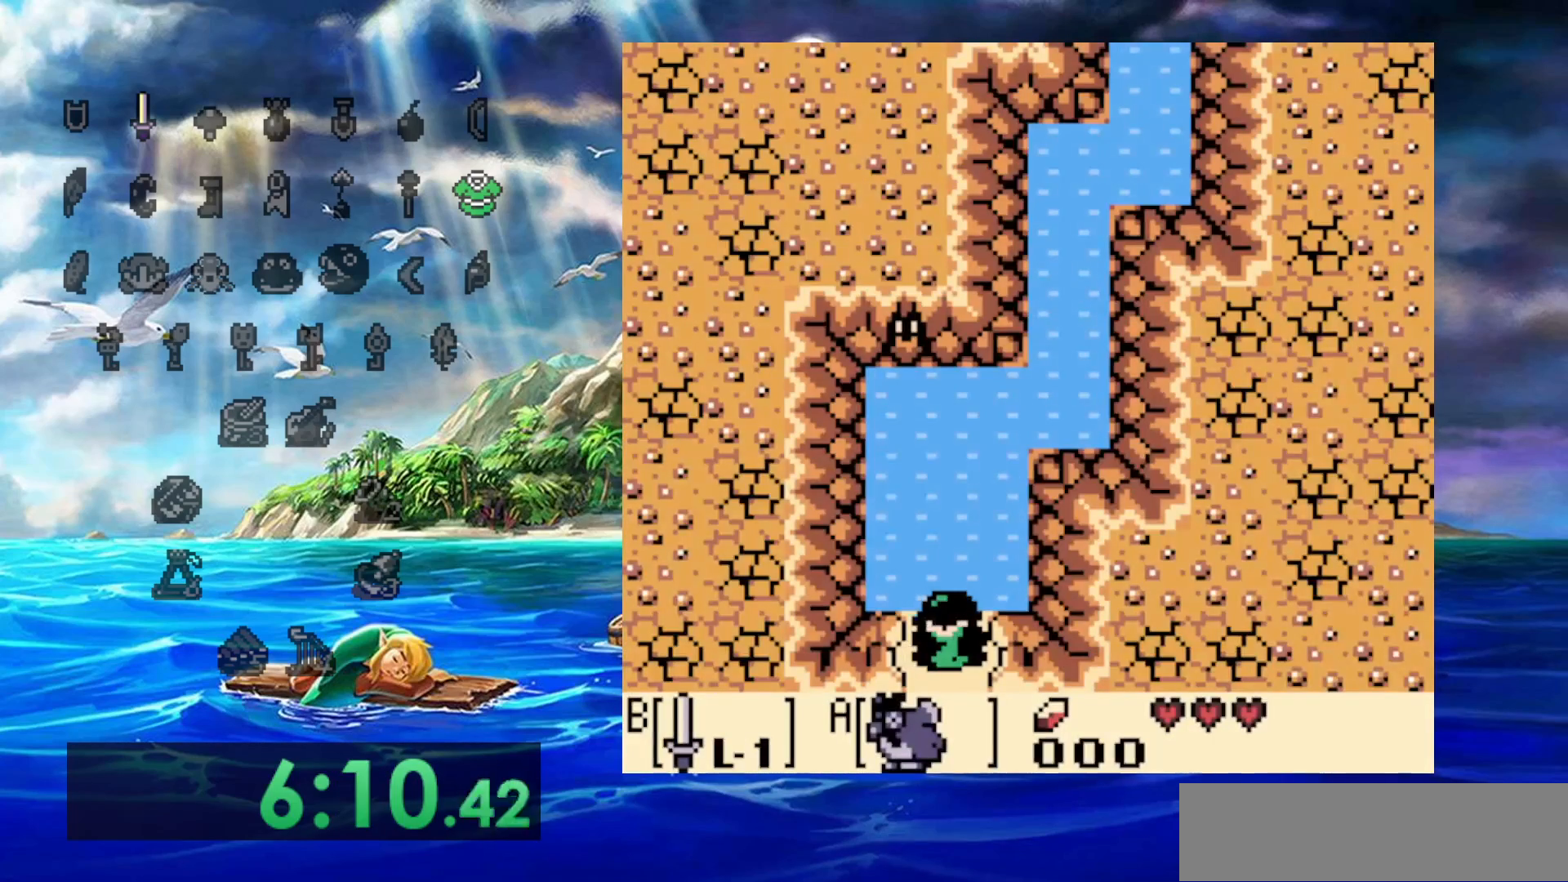
{"dt_ms": 500, "buttons": ["DPAD_UP"], "events": [[383, "DPAD_UP", "down"]]}
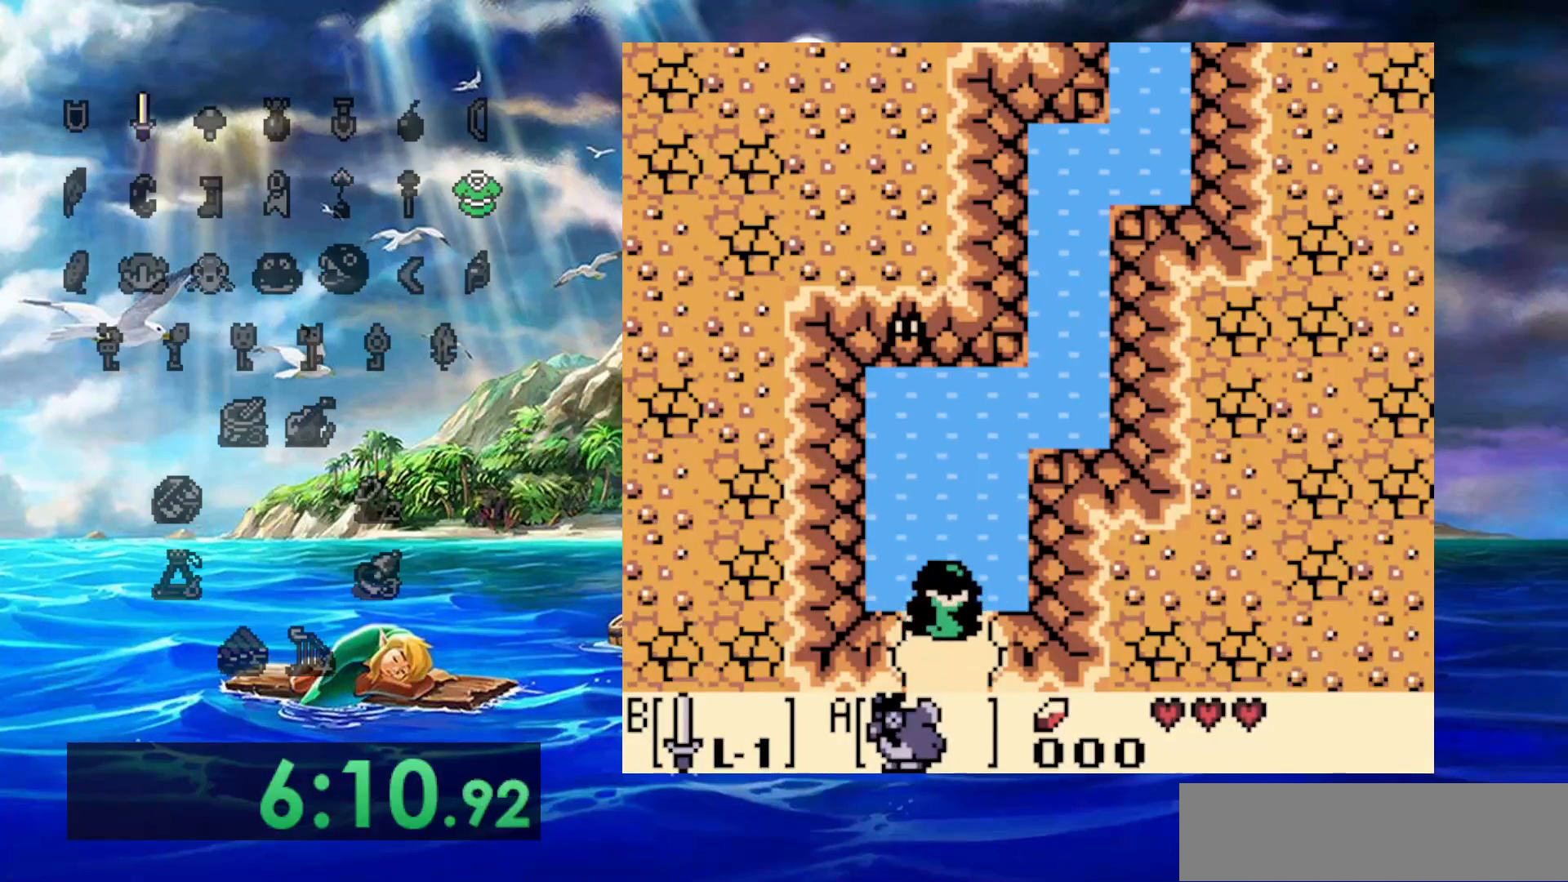
{"dt_ms": 500, "buttons": ["DPAD_UP"], "events": []}
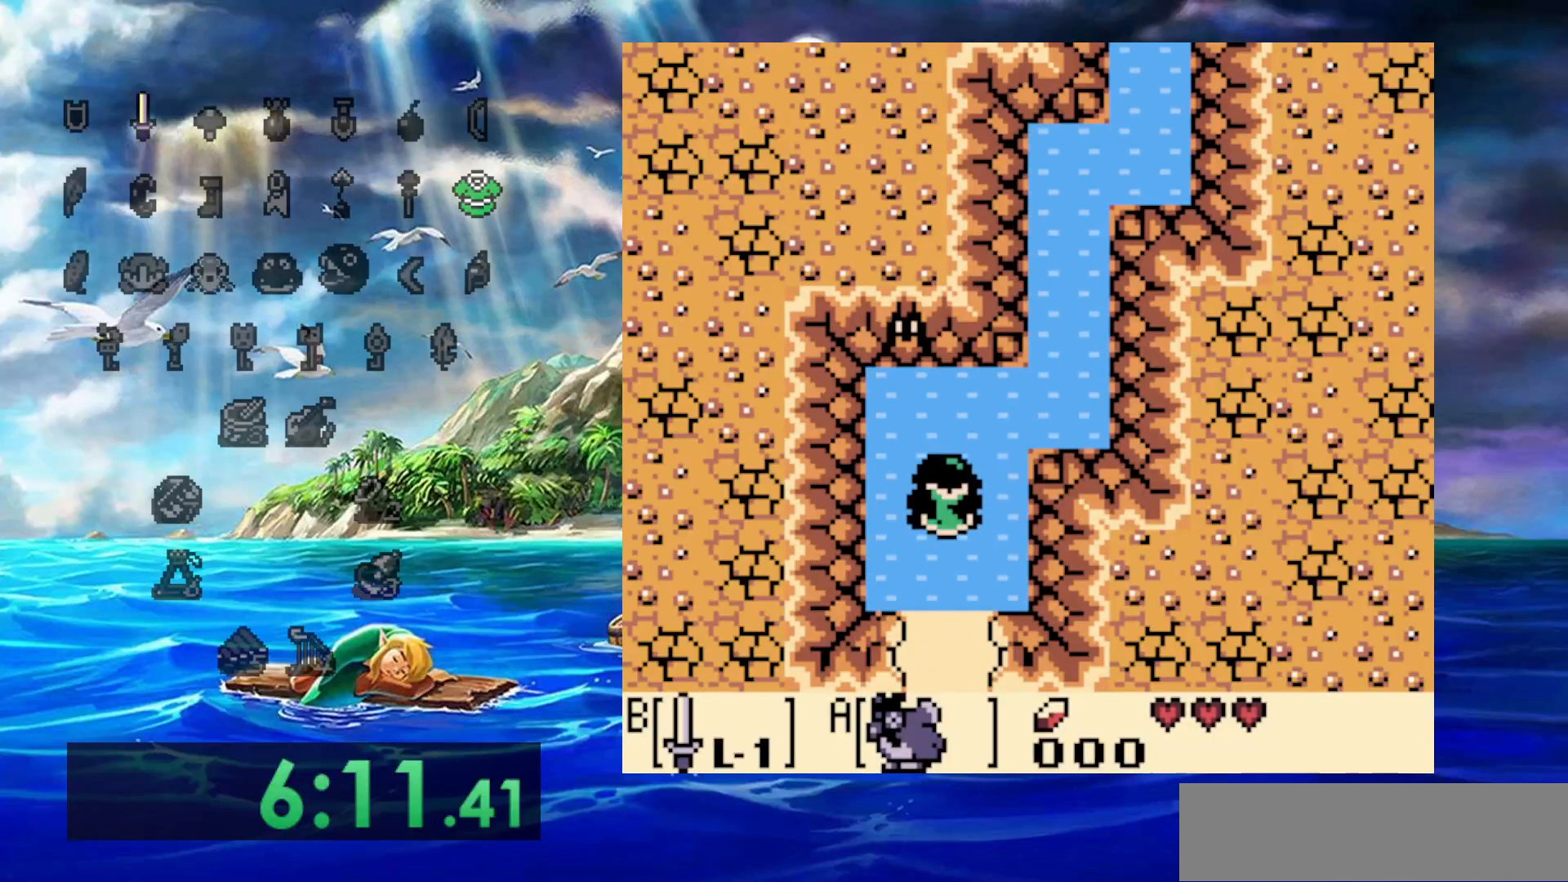
{"dt_ms": 500, "buttons": ["DPAD_UP", "DPAD_RIGHT"], "events": [[133, "B", "down"], [333, "DPAD_RIGHT", "down"], [350, "B", "up"]]}
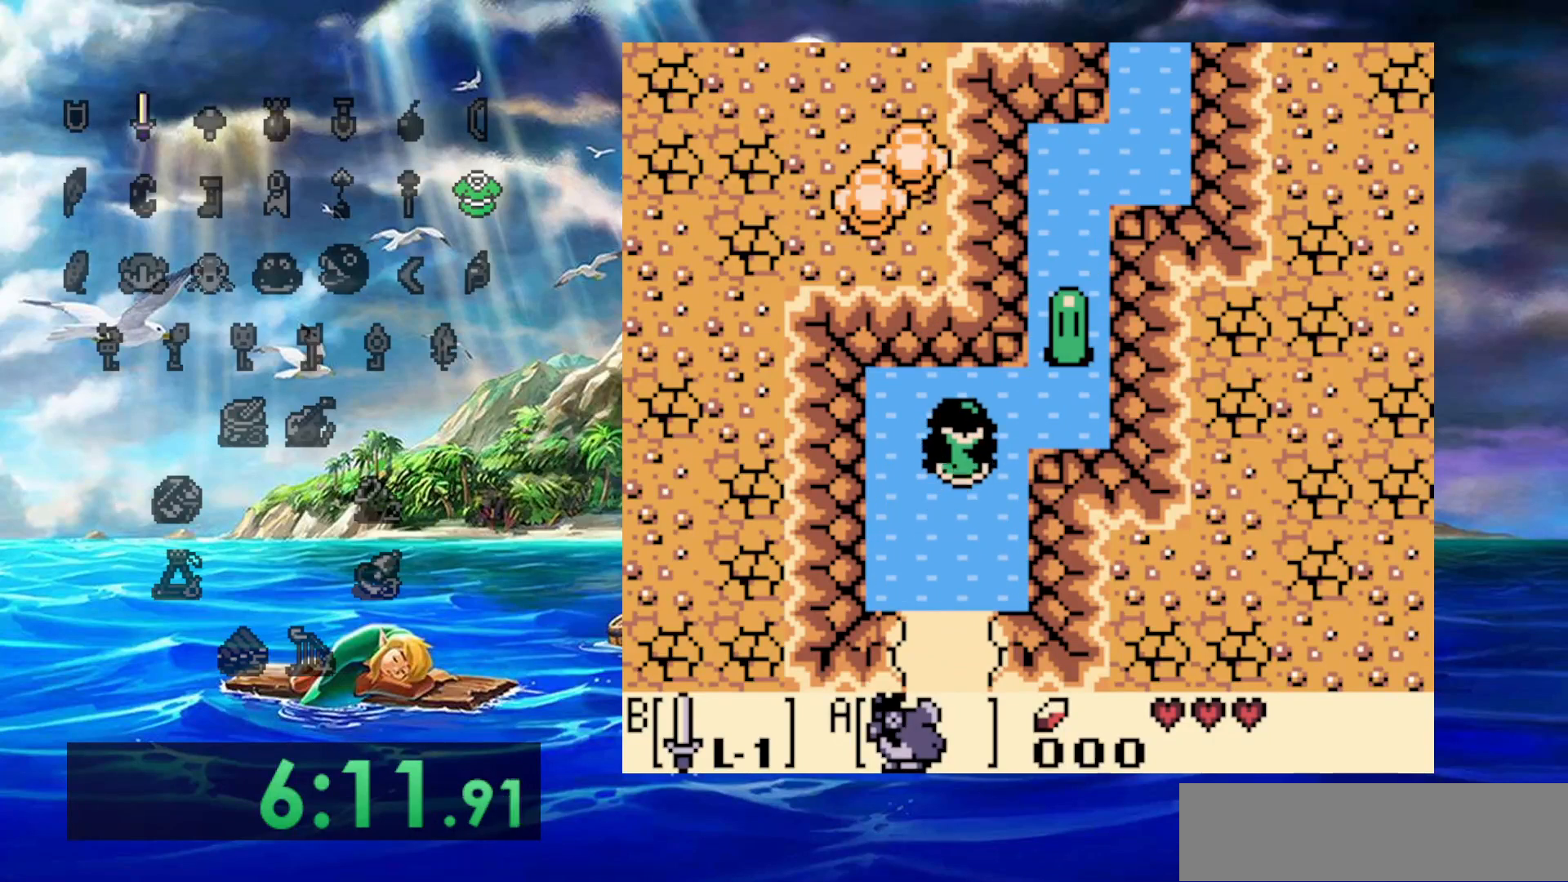
{"dt_ms": 500, "buttons": ["B", "DPAD_RIGHT"], "events": [[233, "DPAD_UP", "up"], [350, "B", "down"]]}
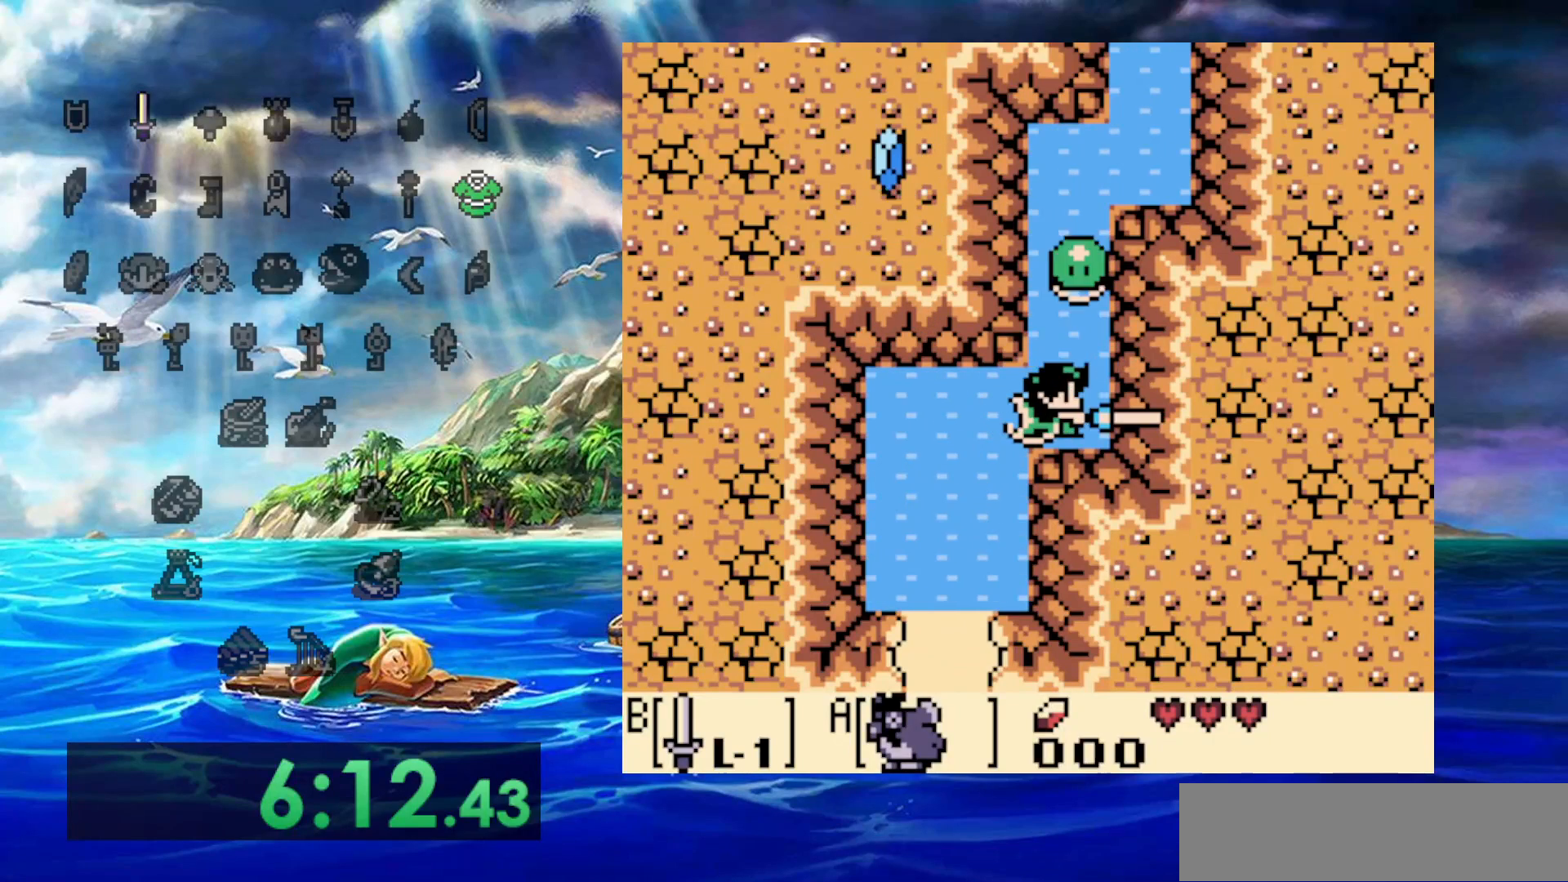
{"dt_ms": 500, "buttons": ["DPAD_UP"], "events": [[50, "DPAD_UP", "down"], [283, "B", "up"], [350, "DPAD_RIGHT", "up"]]}
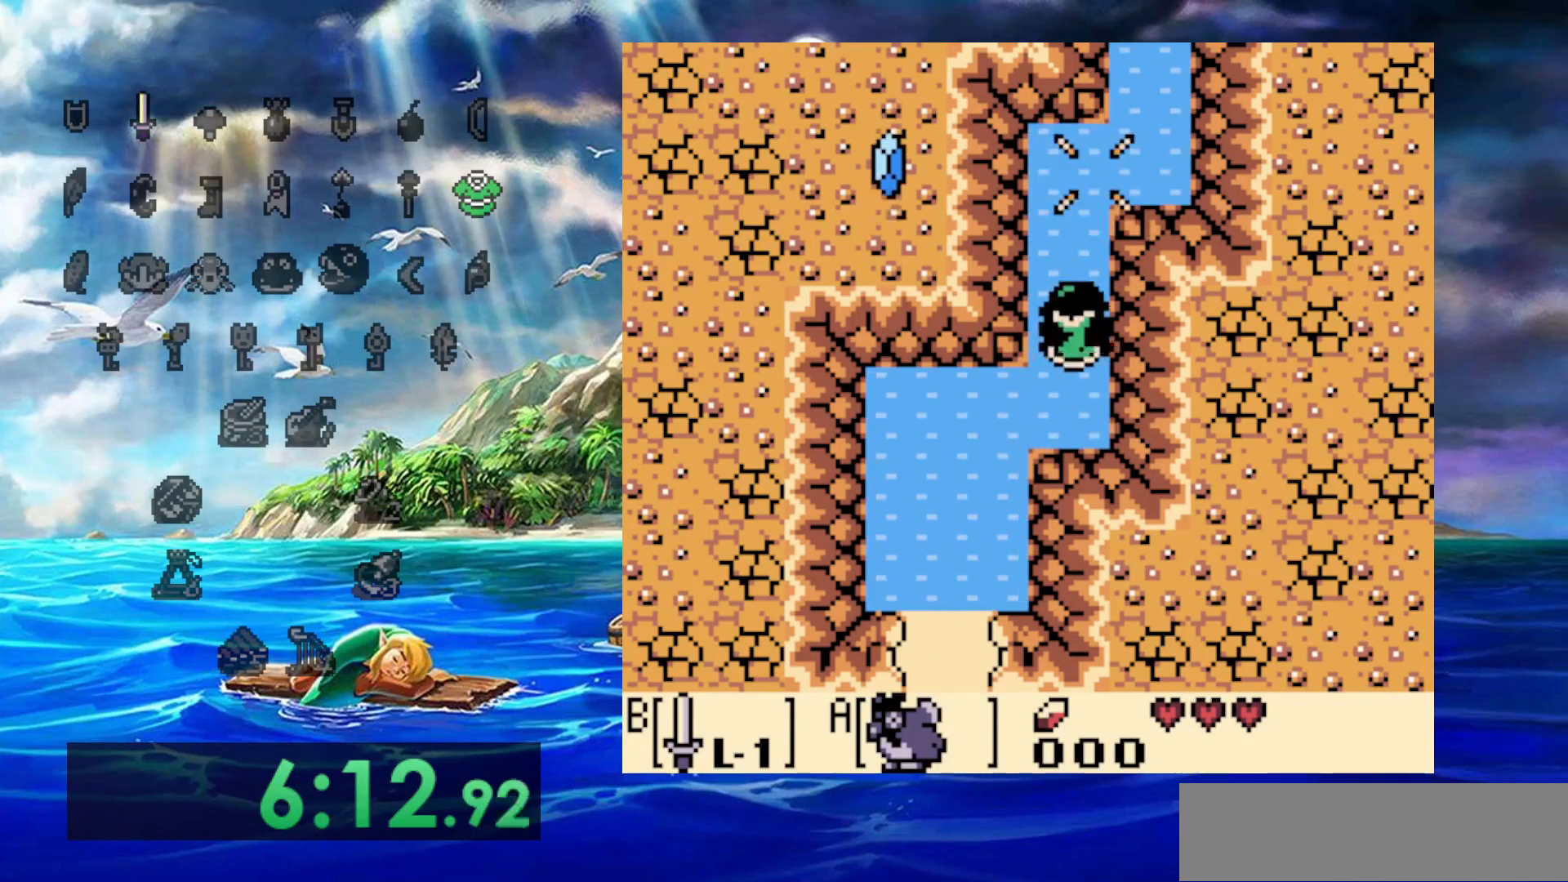
{"dt_ms": 1000, "buttons": ["DPAD_UP"], "events": [[400, "DPAD_RIGHT", "down"], [933, "DPAD_RIGHT", "up"]]}
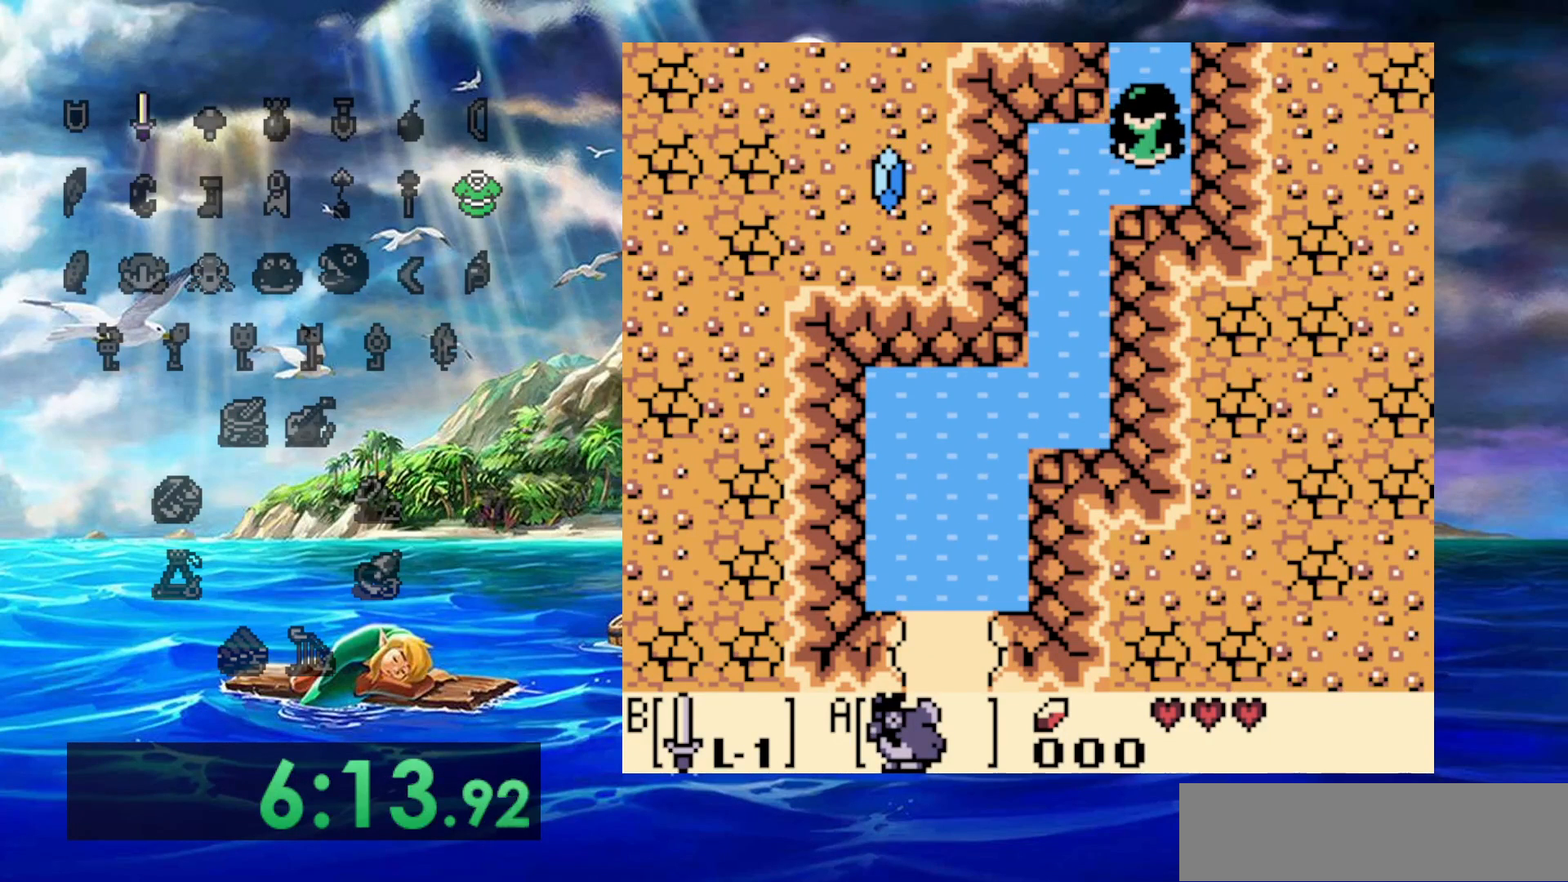
{"dt_ms": 500, "buttons": ["DPAD_UP"], "events": []}
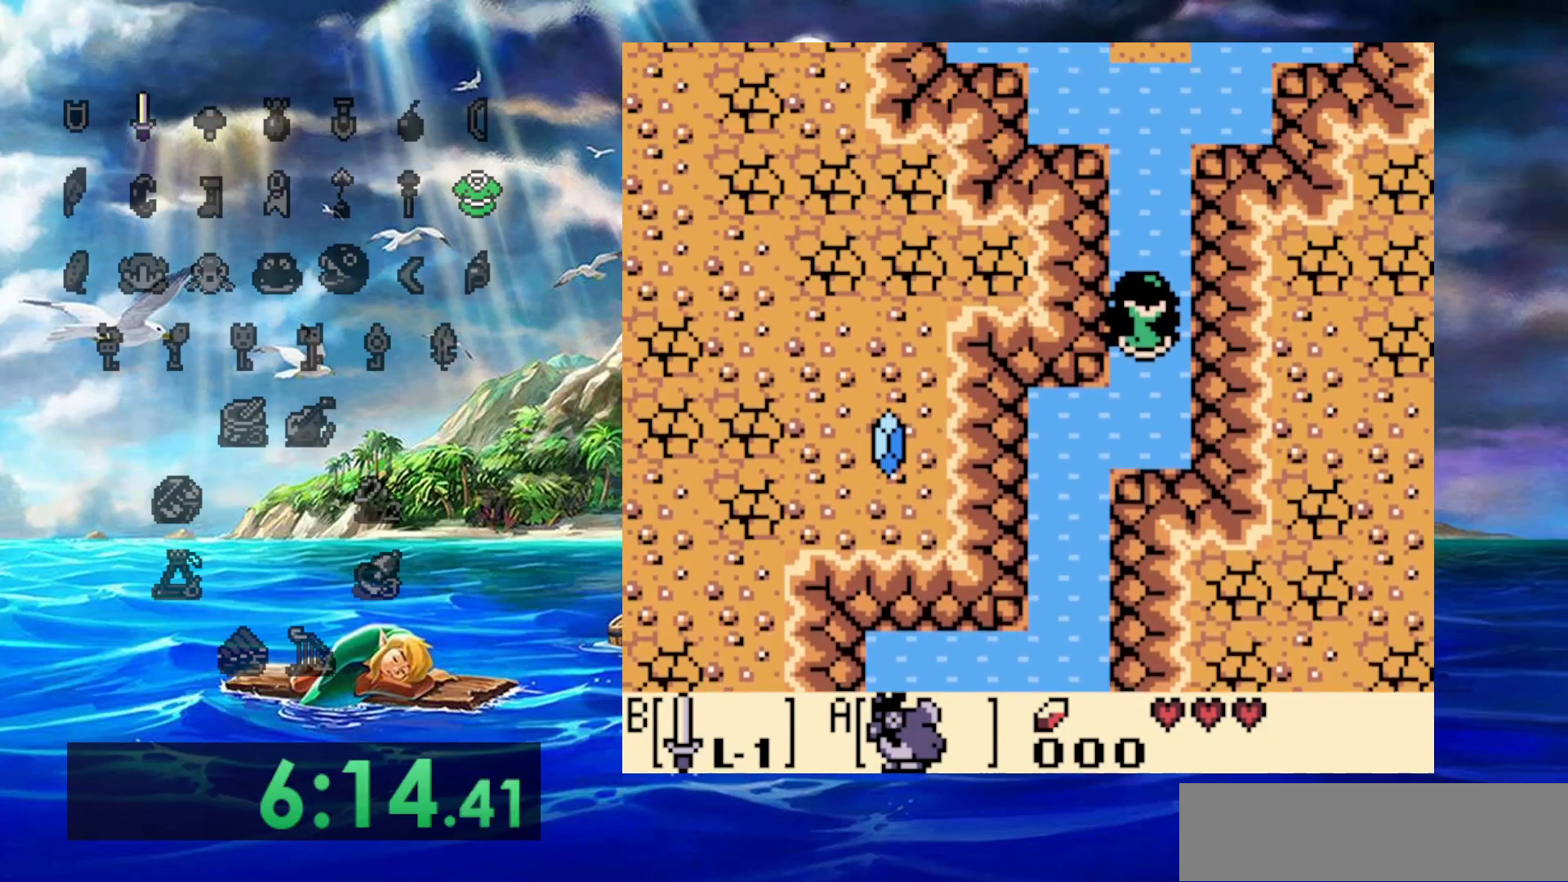
{"dt_ms": 500, "buttons": ["DPAD_UP"], "events": []}
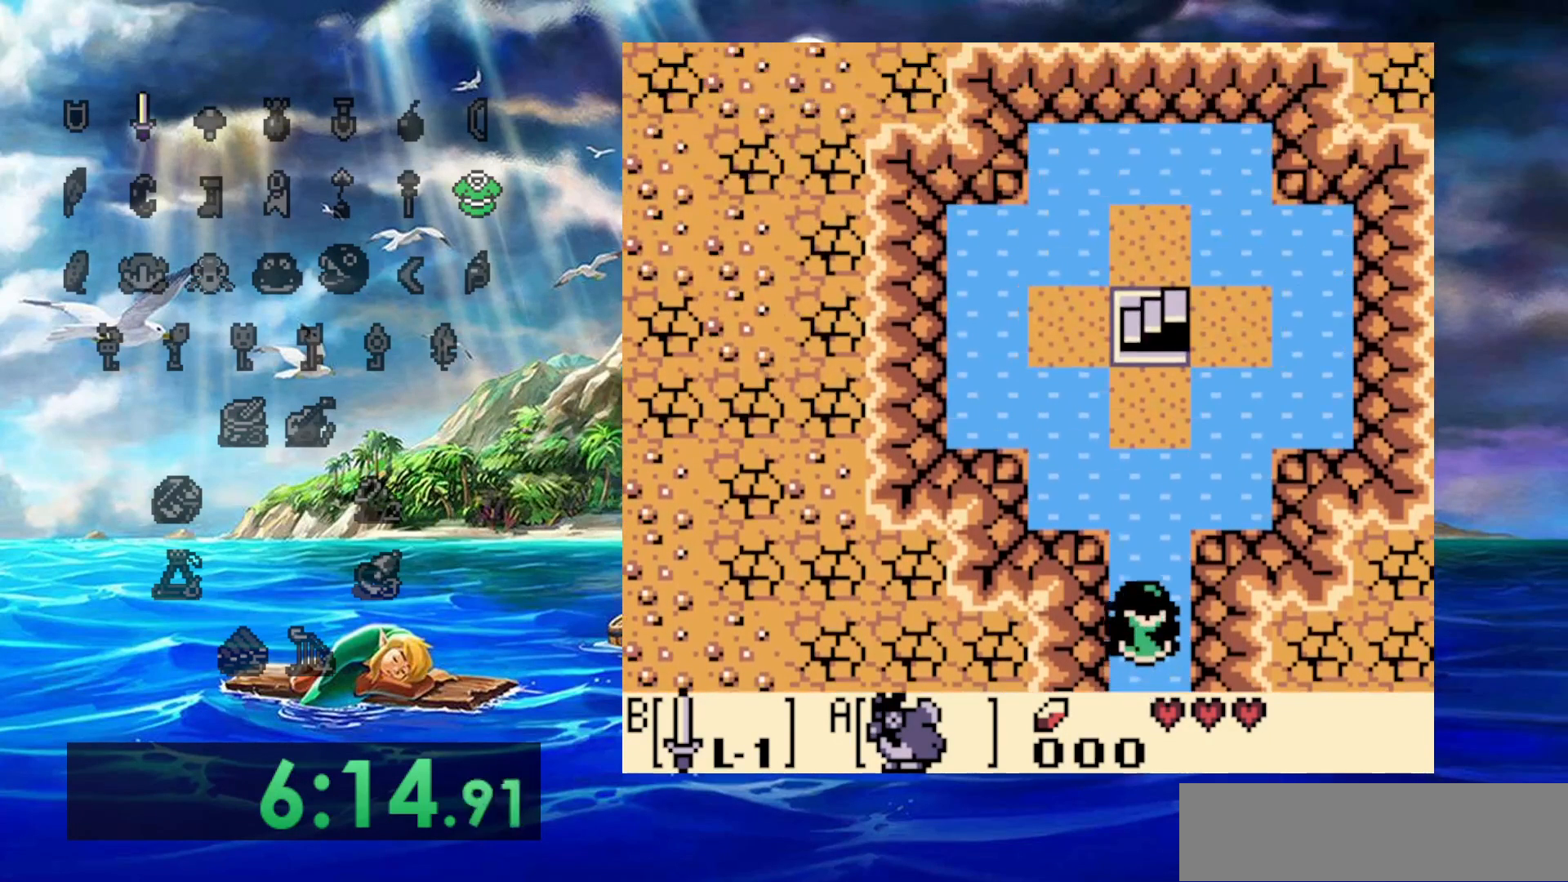
{"dt_ms": 500, "buttons": ["DPAD_UP"], "events": []}
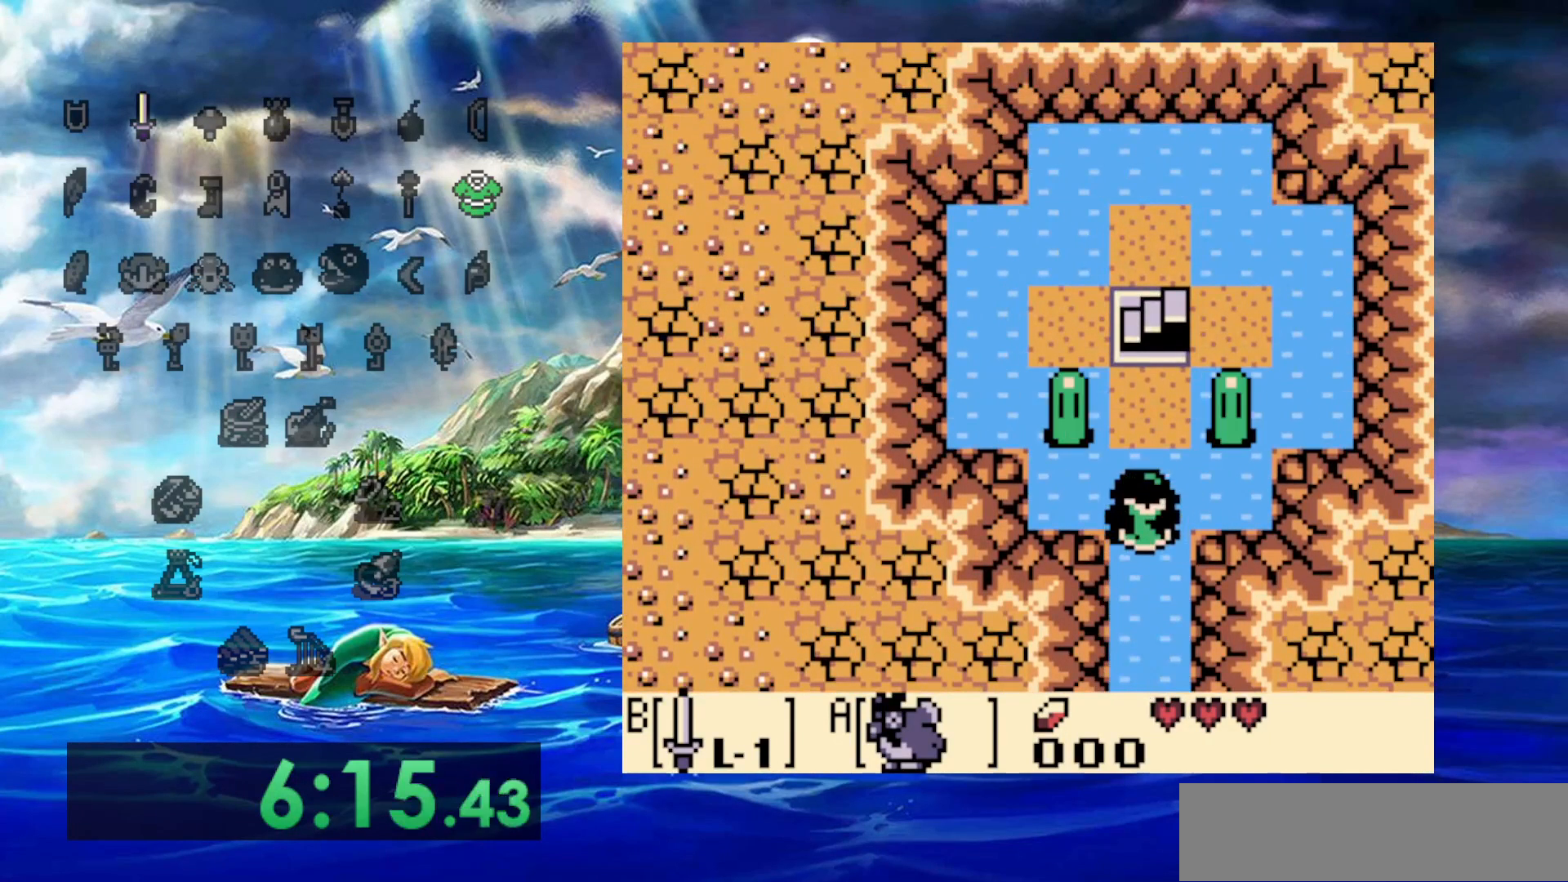
{"dt_ms": 500, "buttons": ["DPAD_UP"], "events": []}
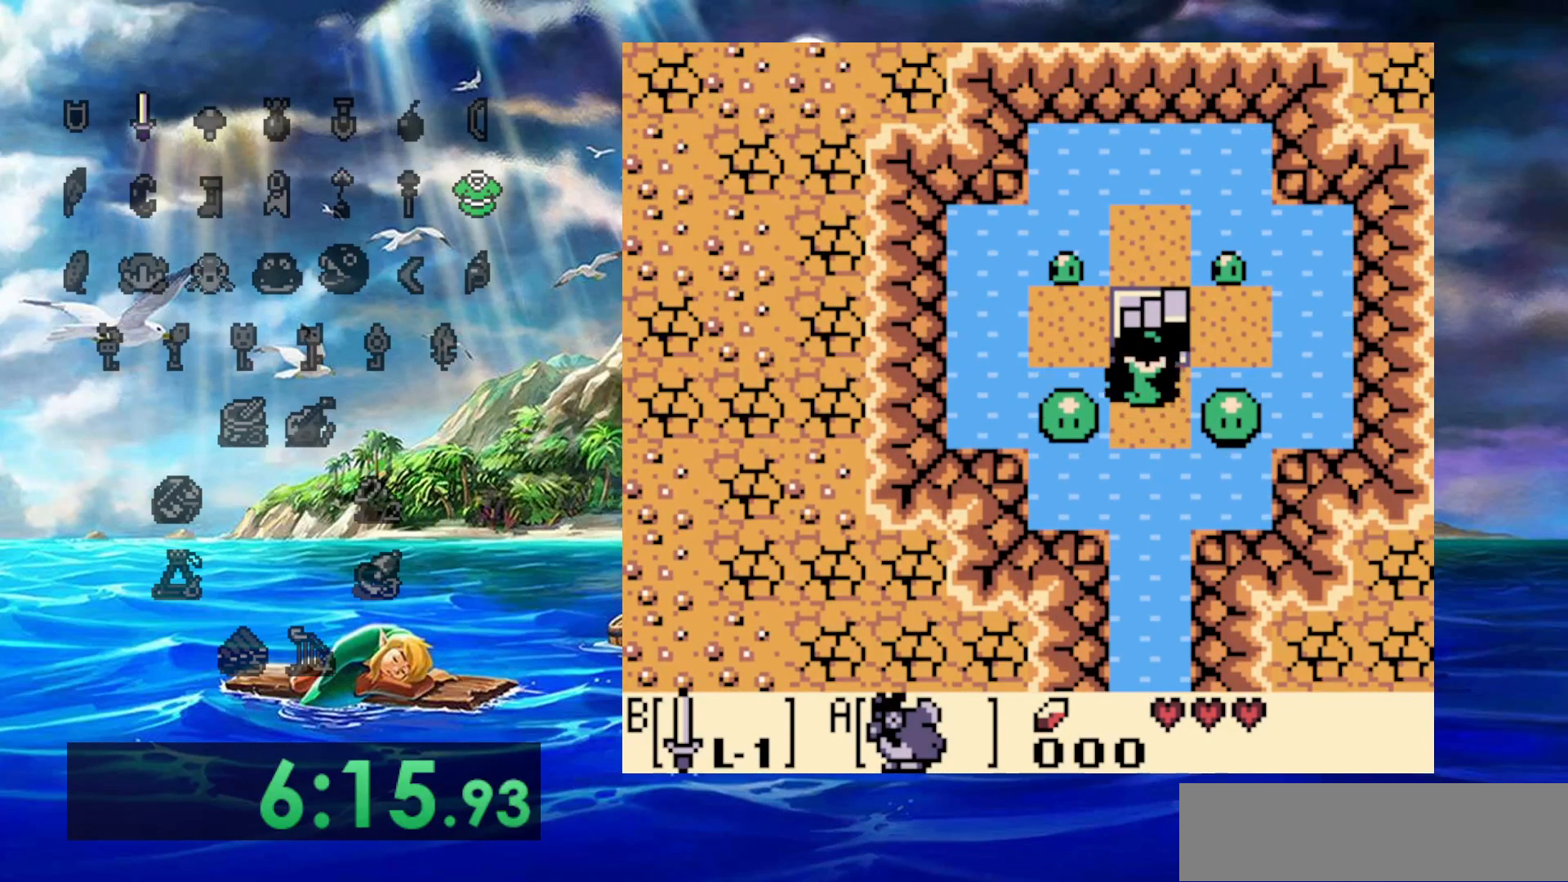
{"dt_ms": 500, "buttons": [], "events": [[317, "DPAD_UP", "up"]]}
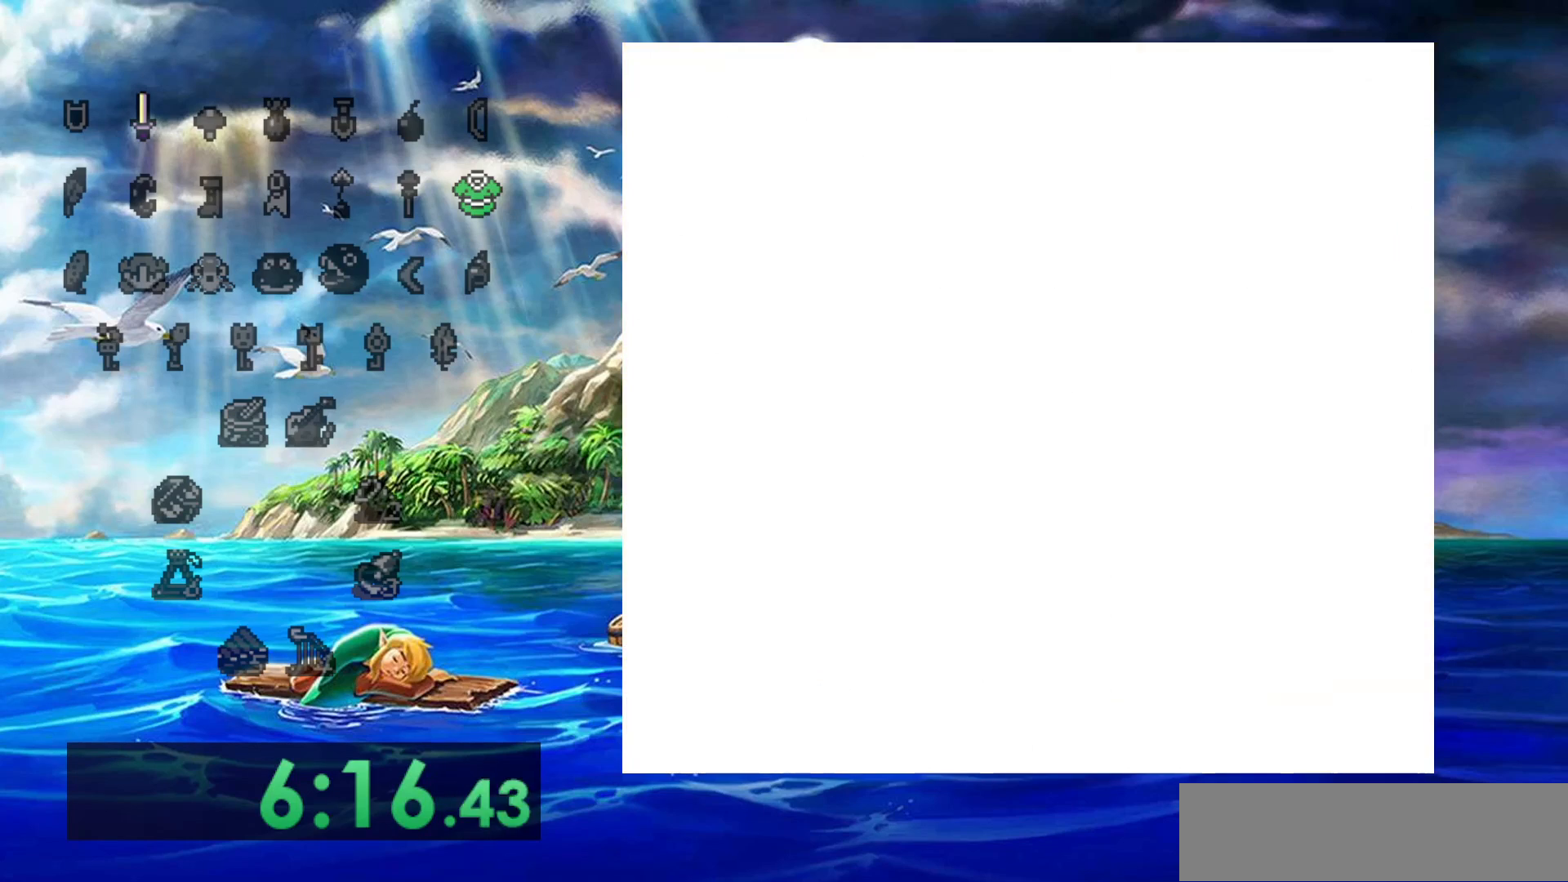
{"dt_ms": 500, "buttons": [], "events": []}
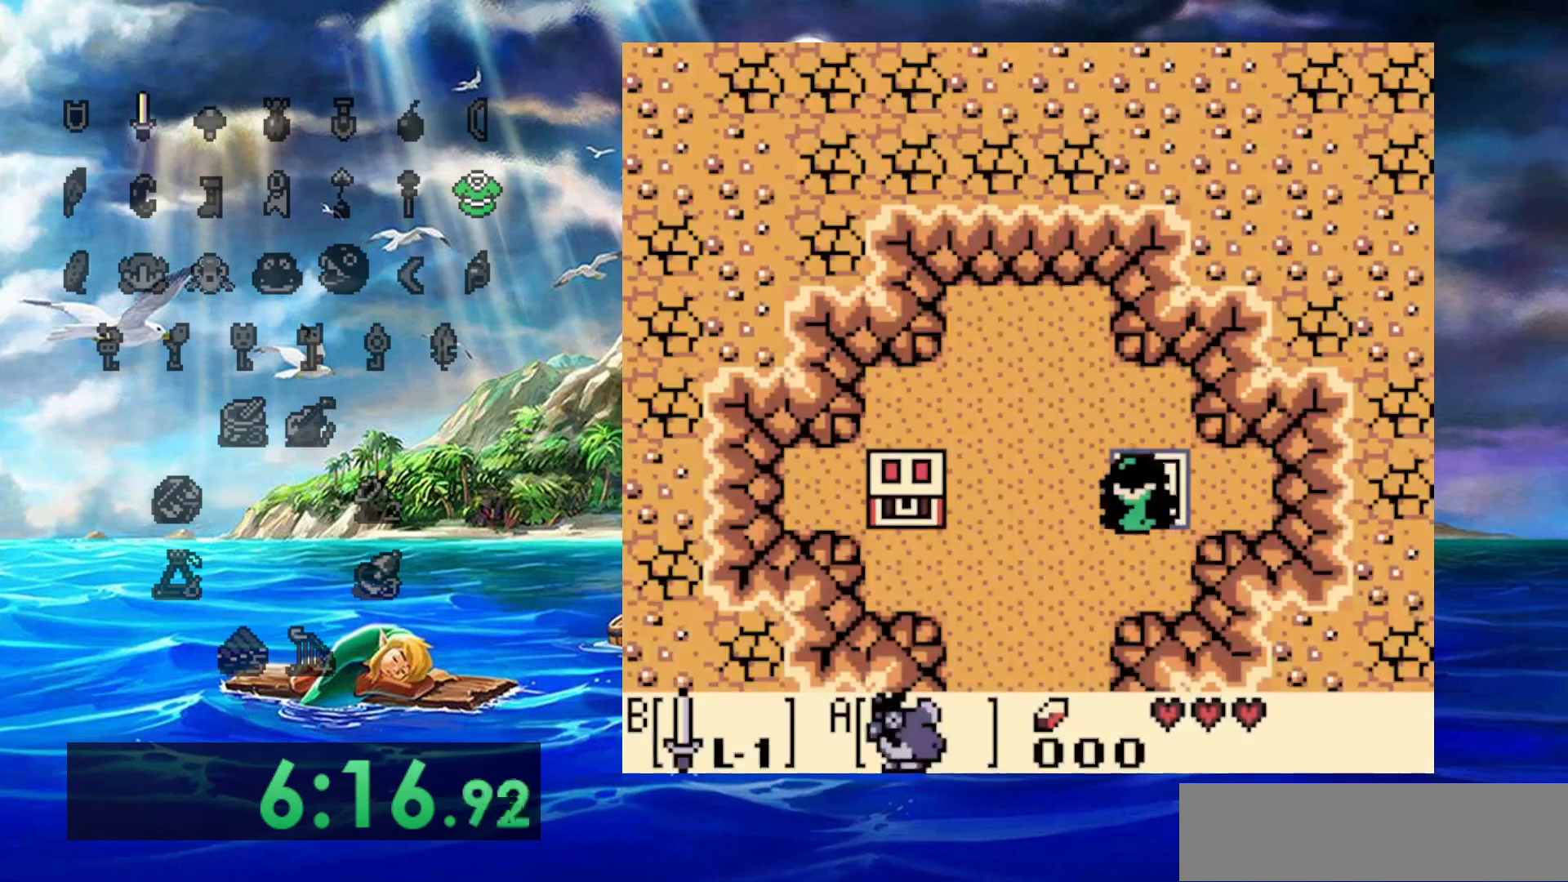
{"dt_ms": 500, "buttons": [], "events": []}
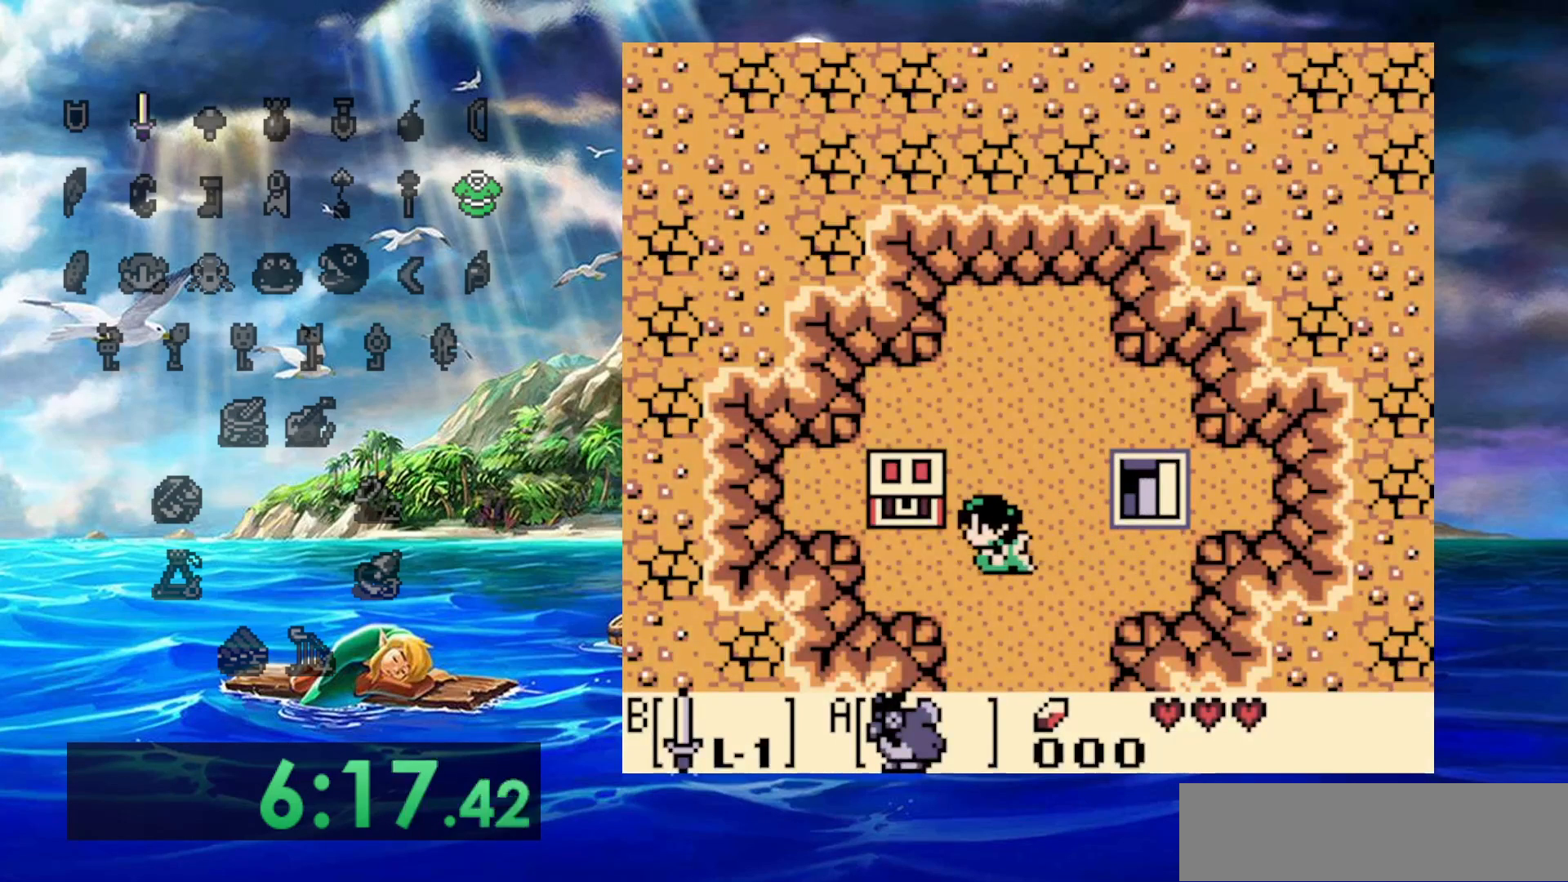
{"dt_ms": 500, "buttons": [], "events": [[283, "DPAD_UP", "down"], [500, "DPAD_UP", "up"]]}
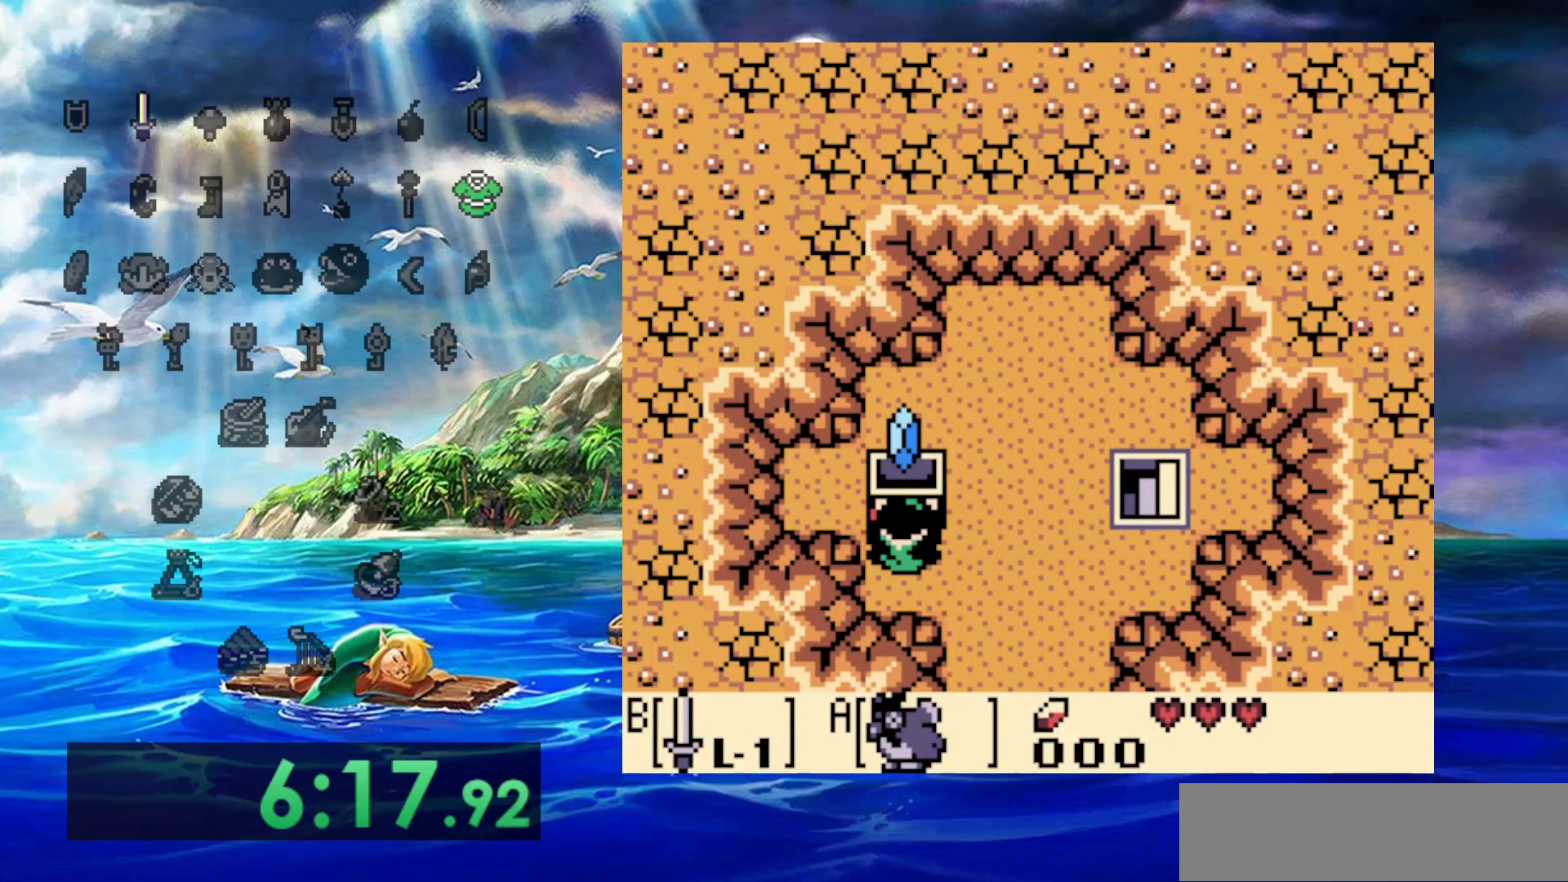
{"dt_ms": 500, "buttons": ["DPAD_RIGHT"], "events": [[367, "DPAD_RIGHT", "down"]]}
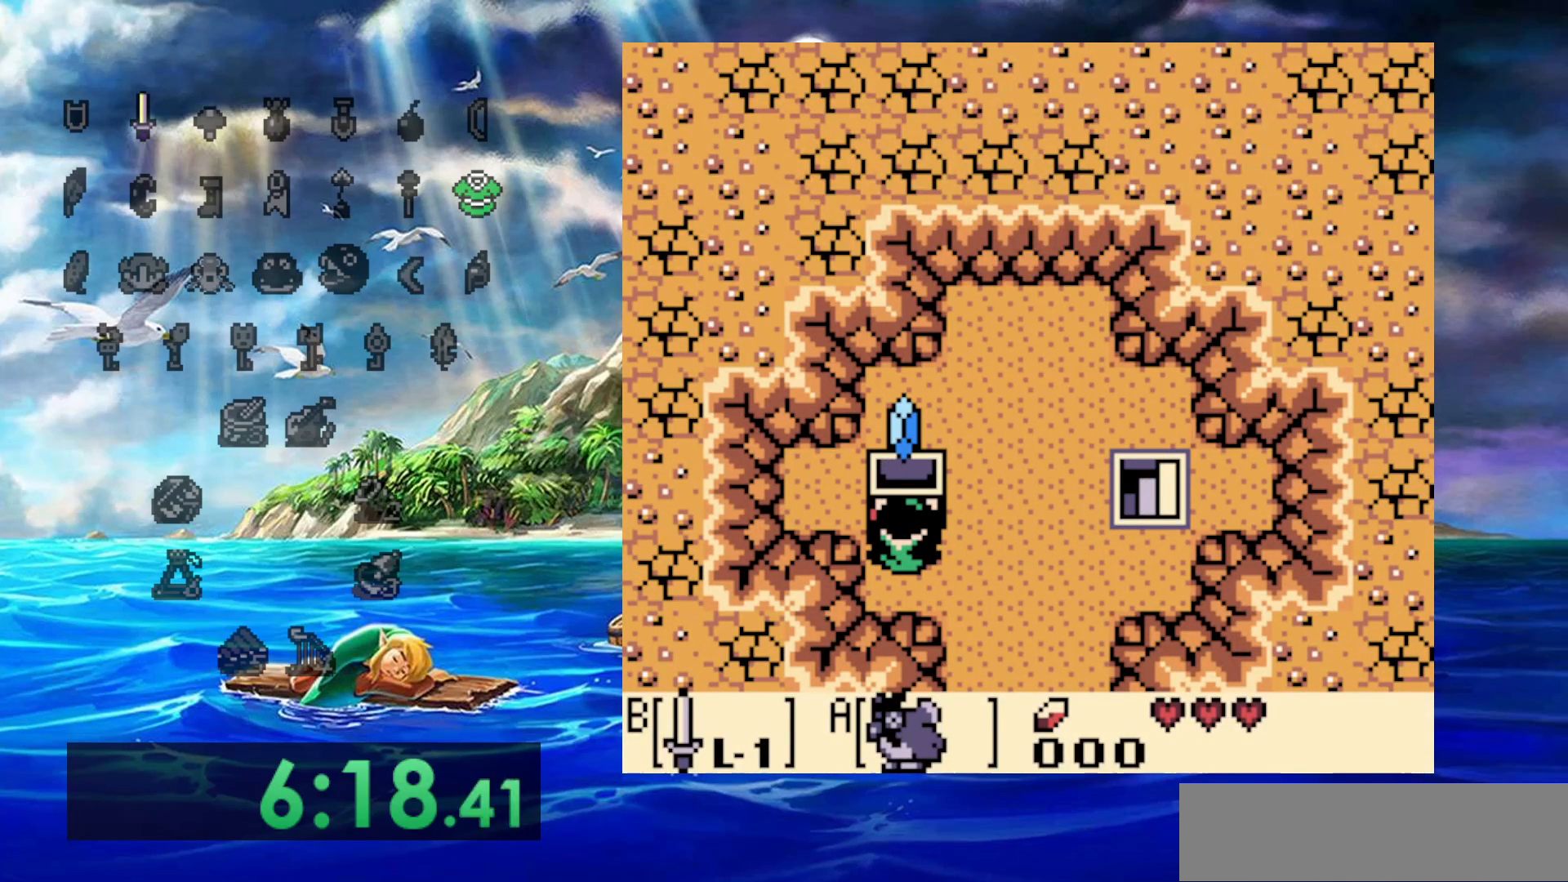
{"dt_ms": 500, "buttons": ["DPAD_RIGHT"]}